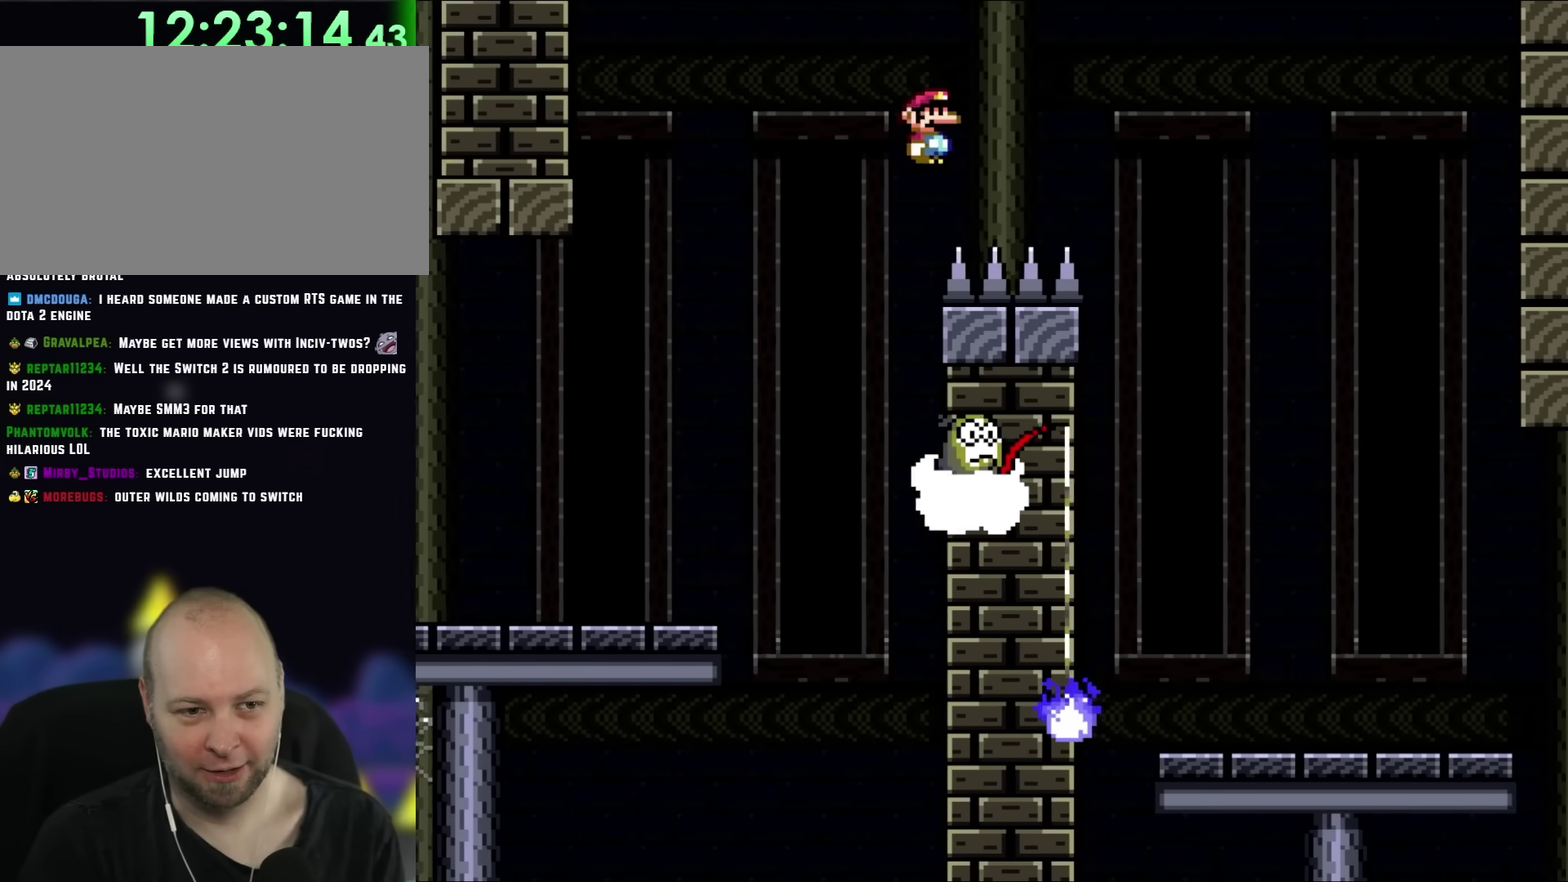
Gameplay with a controller (Nintendo layout); each line is a JSON object with the inputs held at the frame after it. "events" lists button and stick changes between this image and that frame as [ms after this image, input, new state], when the widget could be followed in between. Not read: B DPAD_UP L3 R3 Y.
{"buttons": ["A", "X", "DPAD_RIGHT"], "events": []}
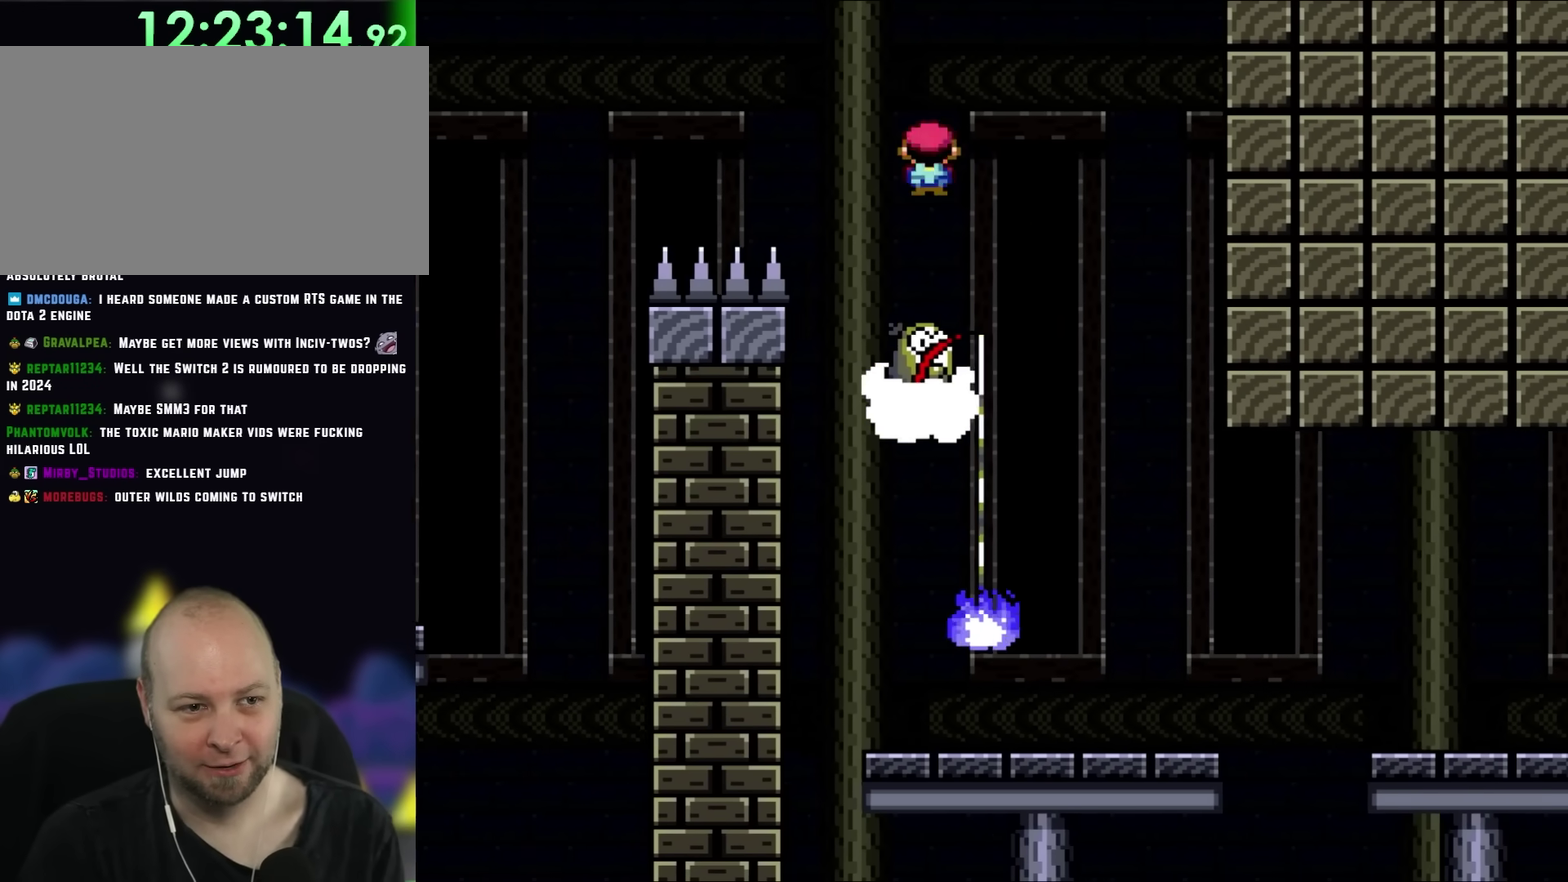
{"buttons": ["X", "DPAD_LEFT"], "events": [[17, "DPAD_RIGHT", "up"], [67, "DPAD_RIGHT", "down"], [383, "A", "up"], [483, "DPAD_LEFT", "down"], [483, "DPAD_RIGHT", "up"]]}
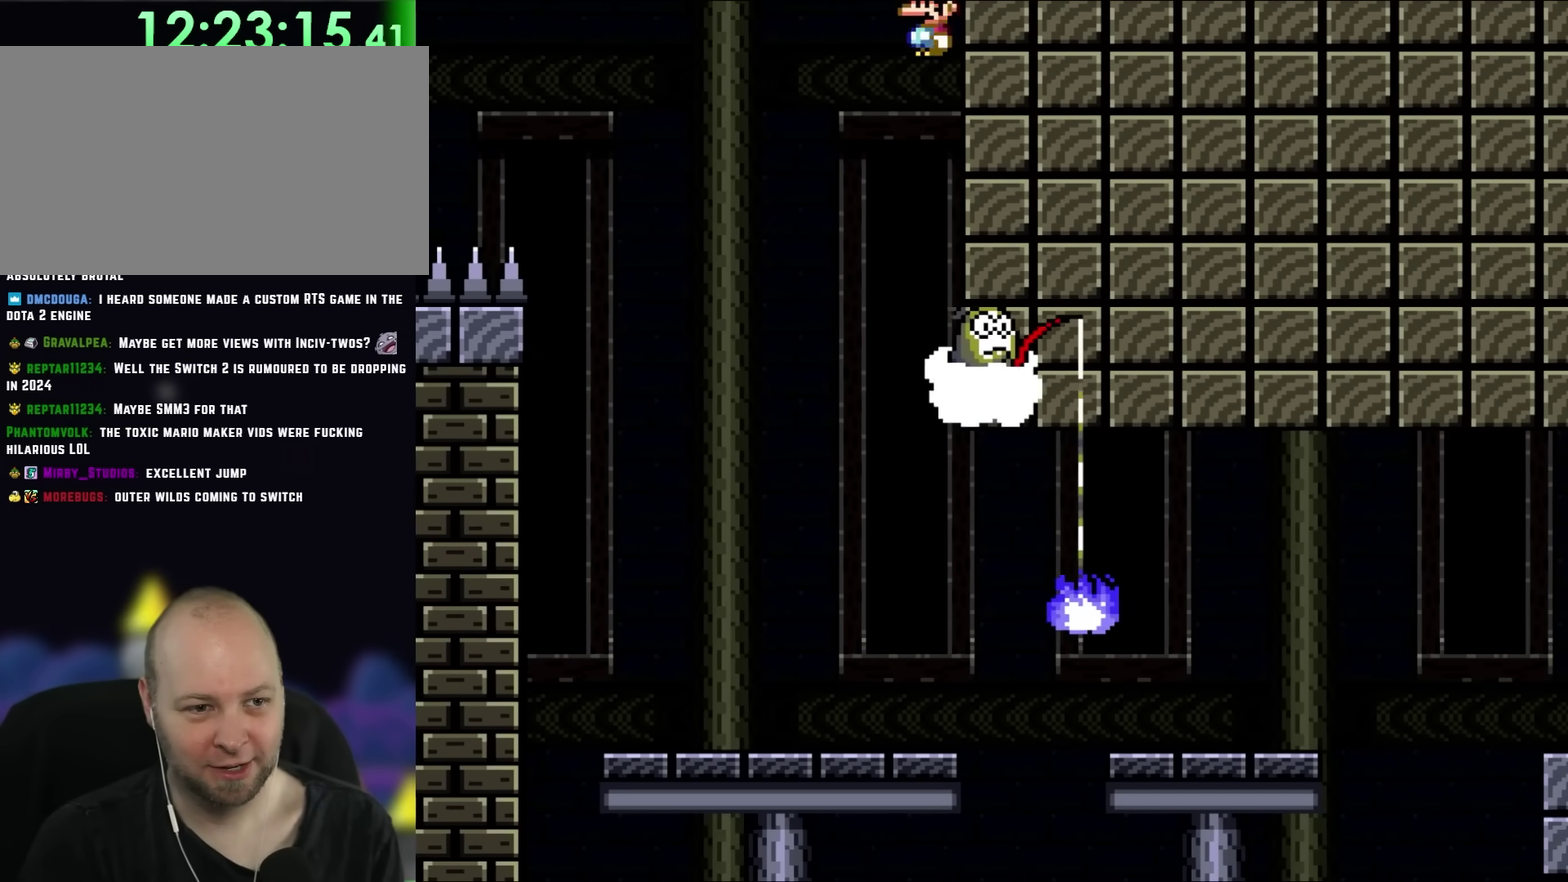
{"buttons": ["A", "X", "DPAD_RIGHT"], "events": [[33, "A", "down"], [300, "A", "up"], [433, "DPAD_LEFT", "up"], [500, "A", "down"], [500, "DPAD_RIGHT", "down"]]}
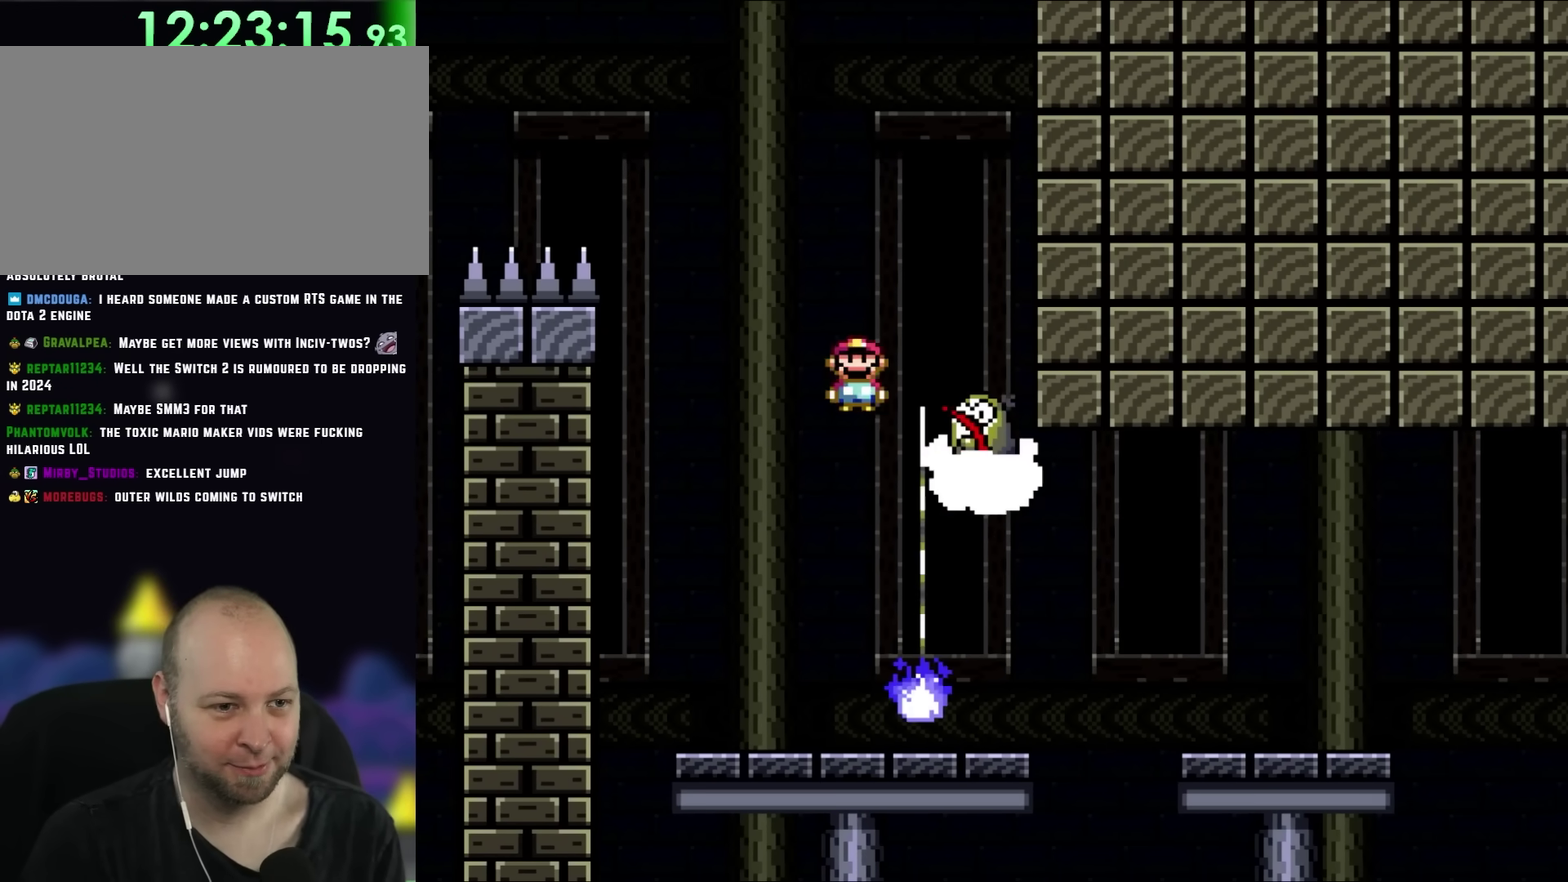
{"buttons": ["A", "X", "DPAD_RIGHT"], "events": [[133, "A", "up"], [467, "A", "down"]]}
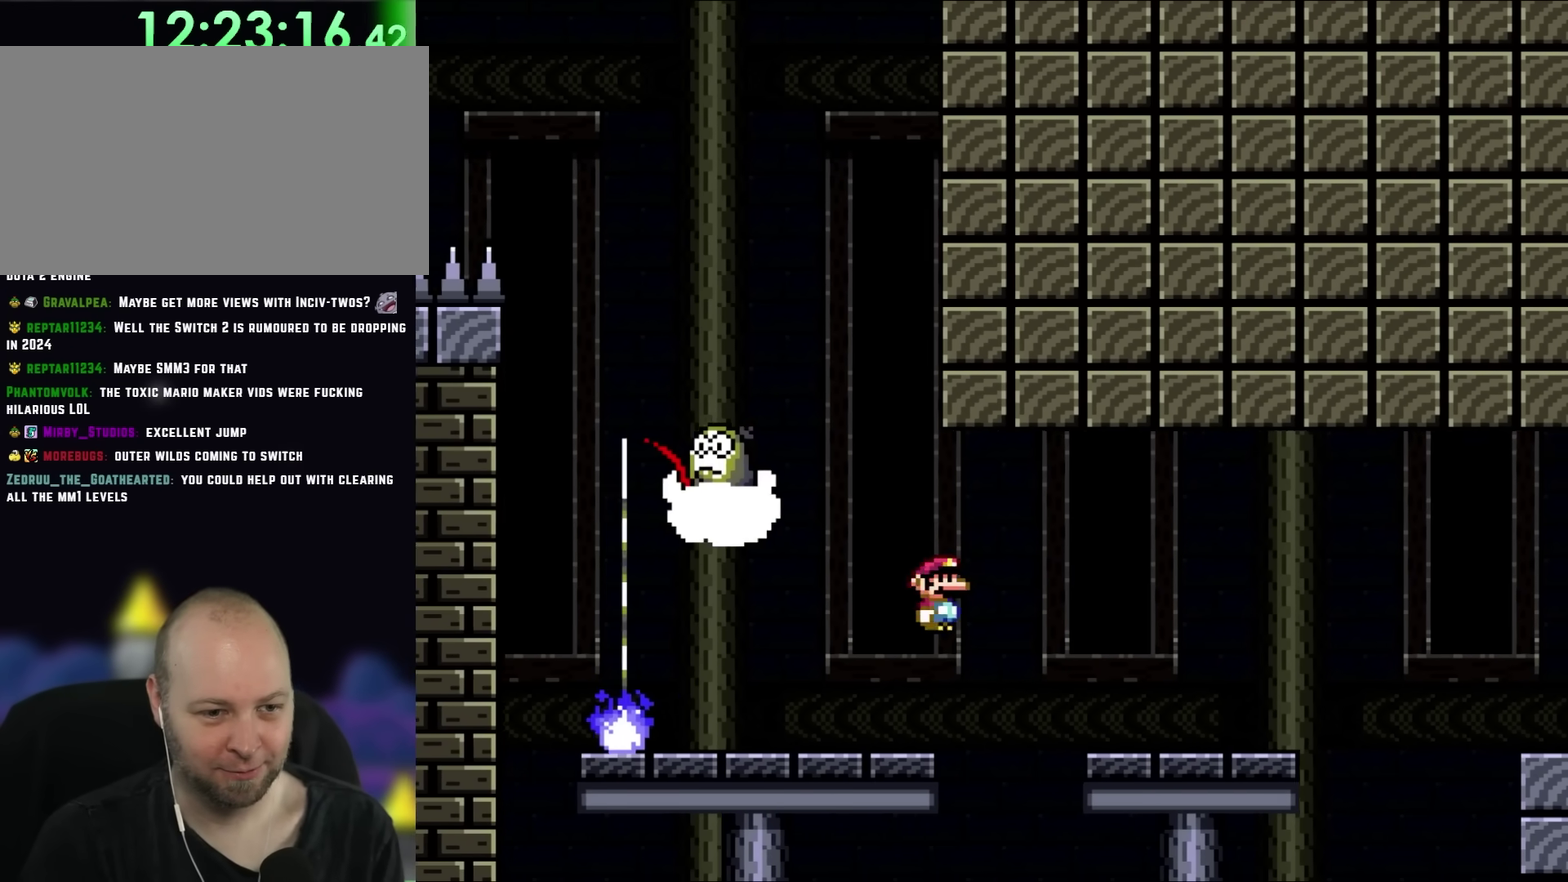
{"buttons": ["X", "DPAD_RIGHT"], "events": [[83, "A", "up"]]}
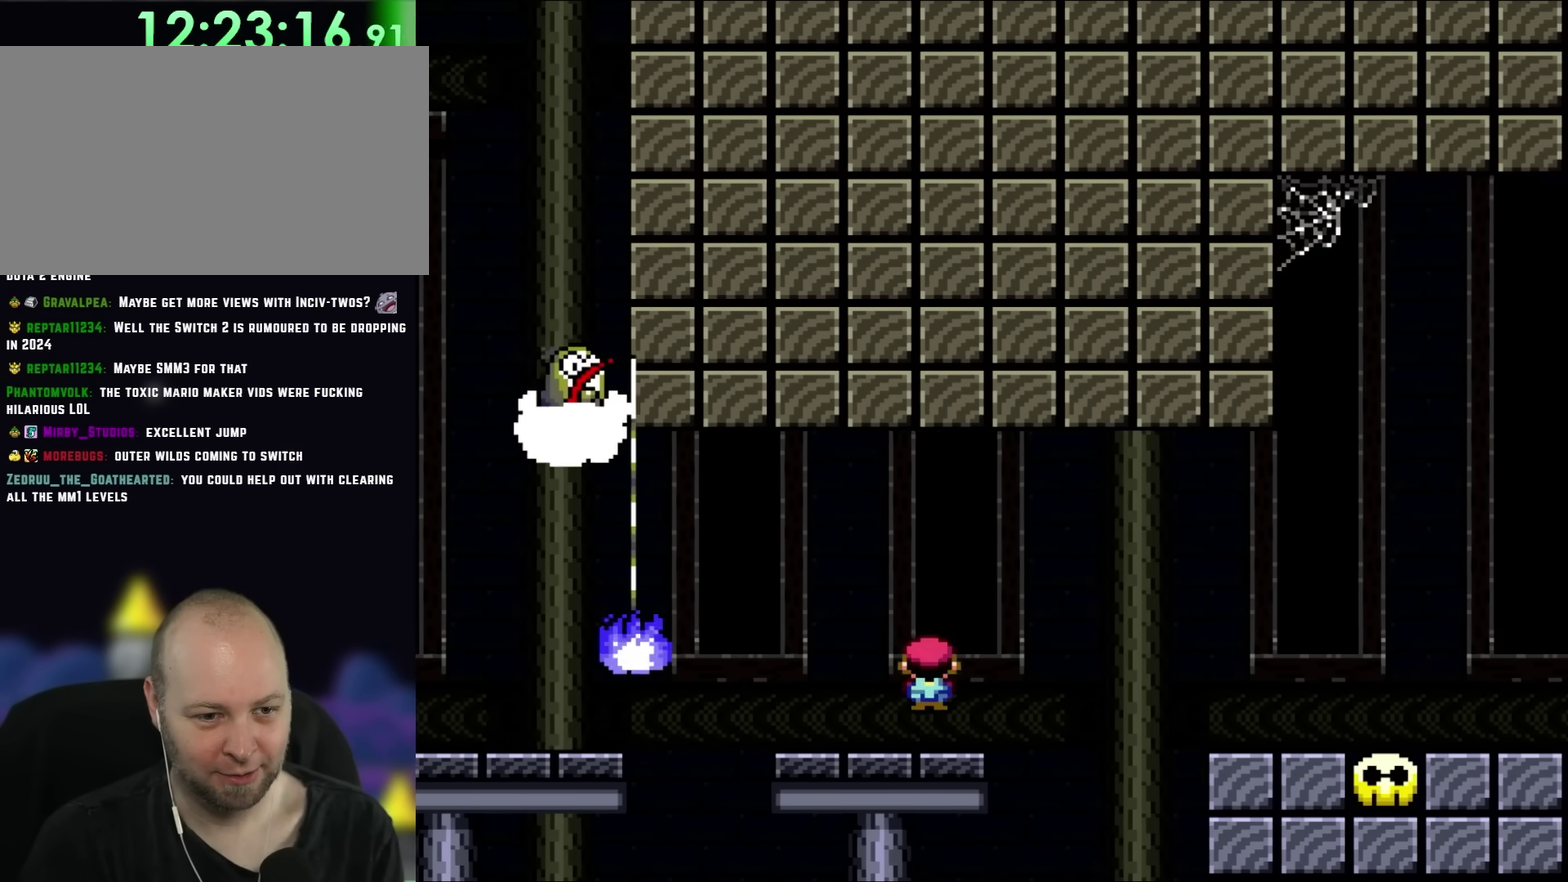
{"buttons": ["X", "DPAD_RIGHT"], "events": [[33, "A", "down"], [133, "A", "up"]]}
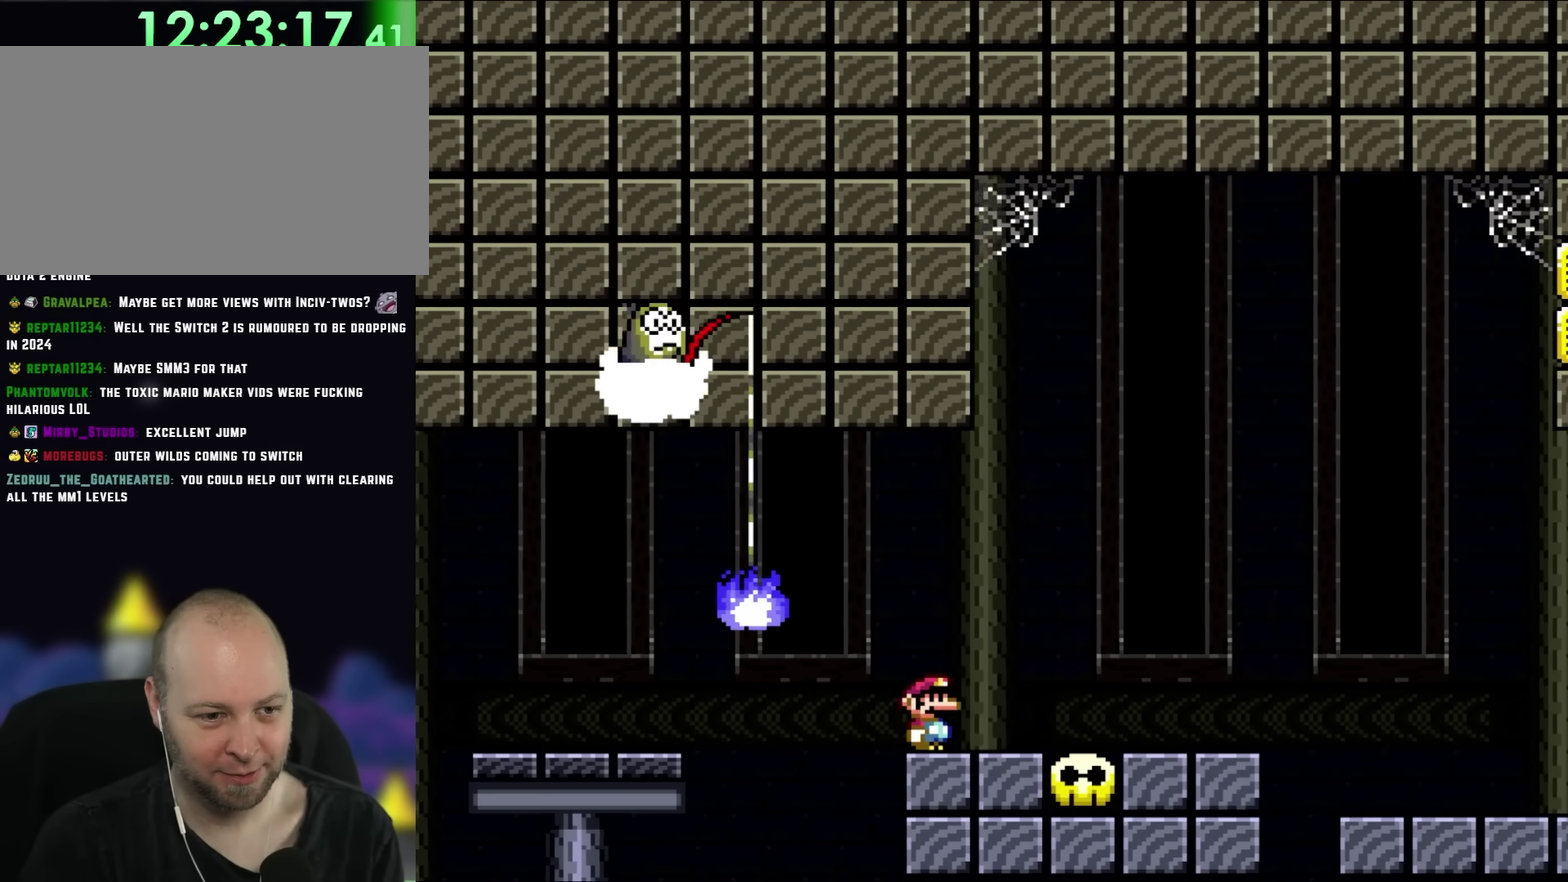
{"buttons": ["A", "X", "DPAD_RIGHT"], "events": [[233, "A", "down"], [333, "A", "up"], [400, "A", "down"]]}
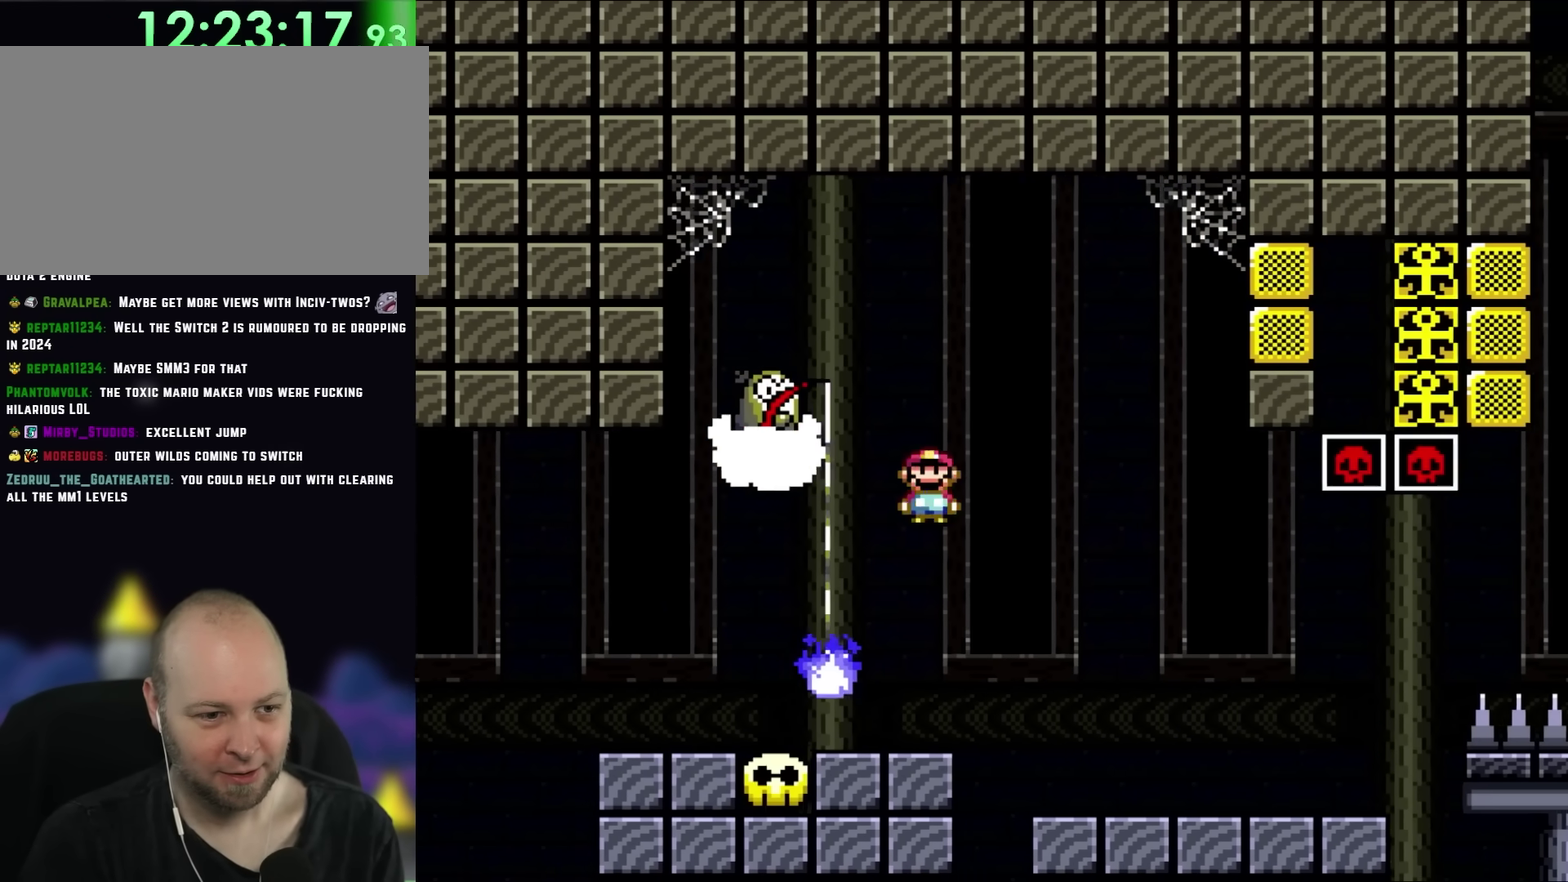
{"buttons": ["A", "X", "DPAD_RIGHT"], "events": [[83, "DPAD_RIGHT", "up"], [117, "DPAD_LEFT", "down"], [433, "DPAD_LEFT", "up"], [500, "DPAD_RIGHT", "down"]]}
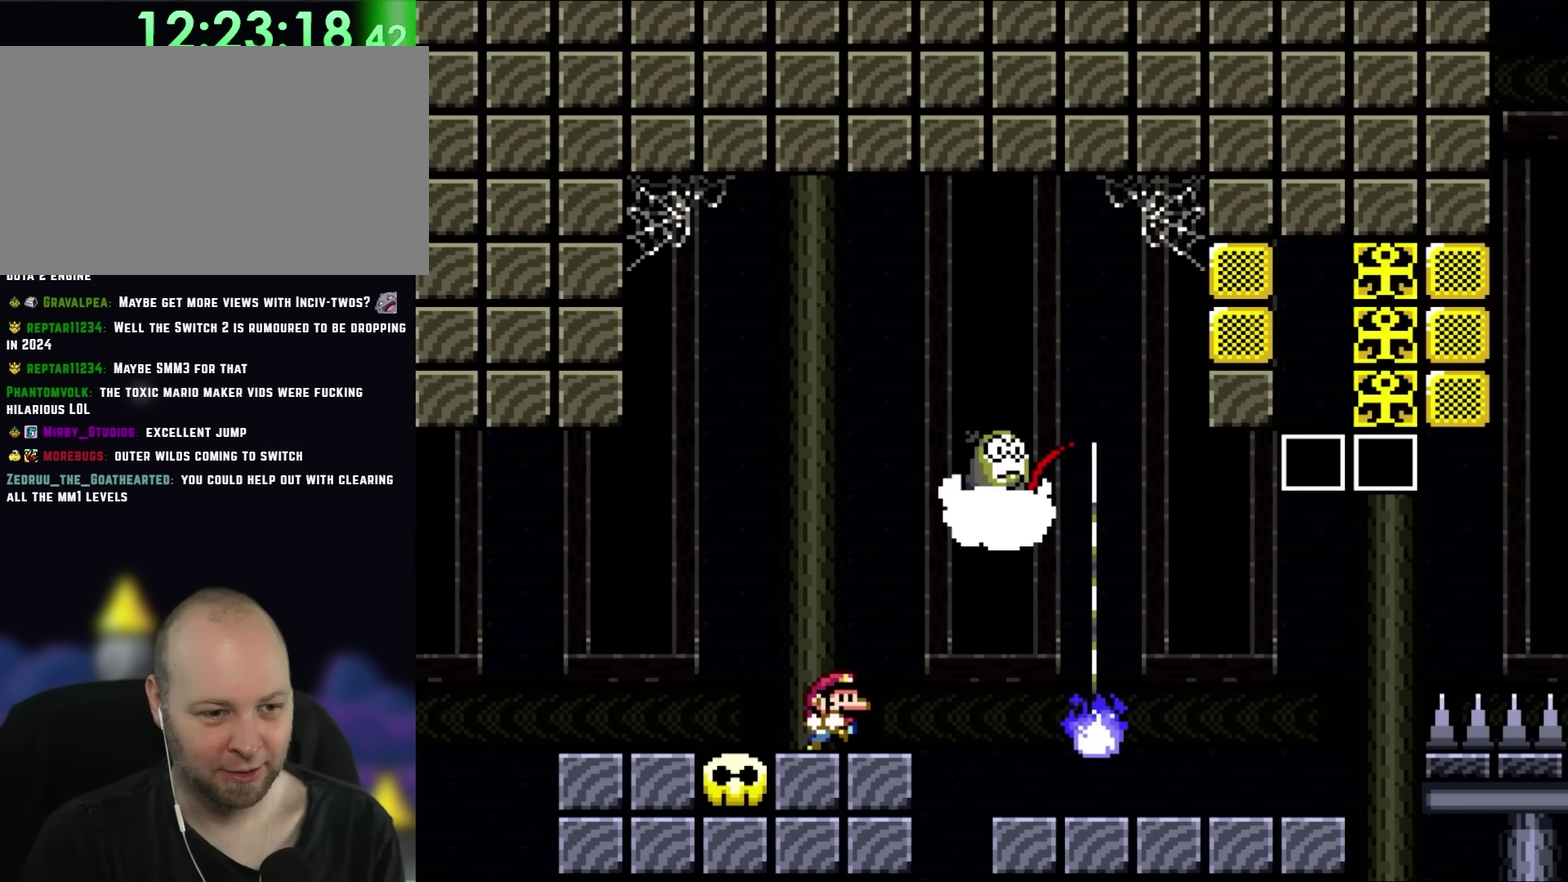
{"buttons": ["X"], "events": [[50, "A", "up"], [133, "DPAD_RIGHT", "up"], [167, "DPAD_LEFT", "down"], [267, "DPAD_LEFT", "up"]]}
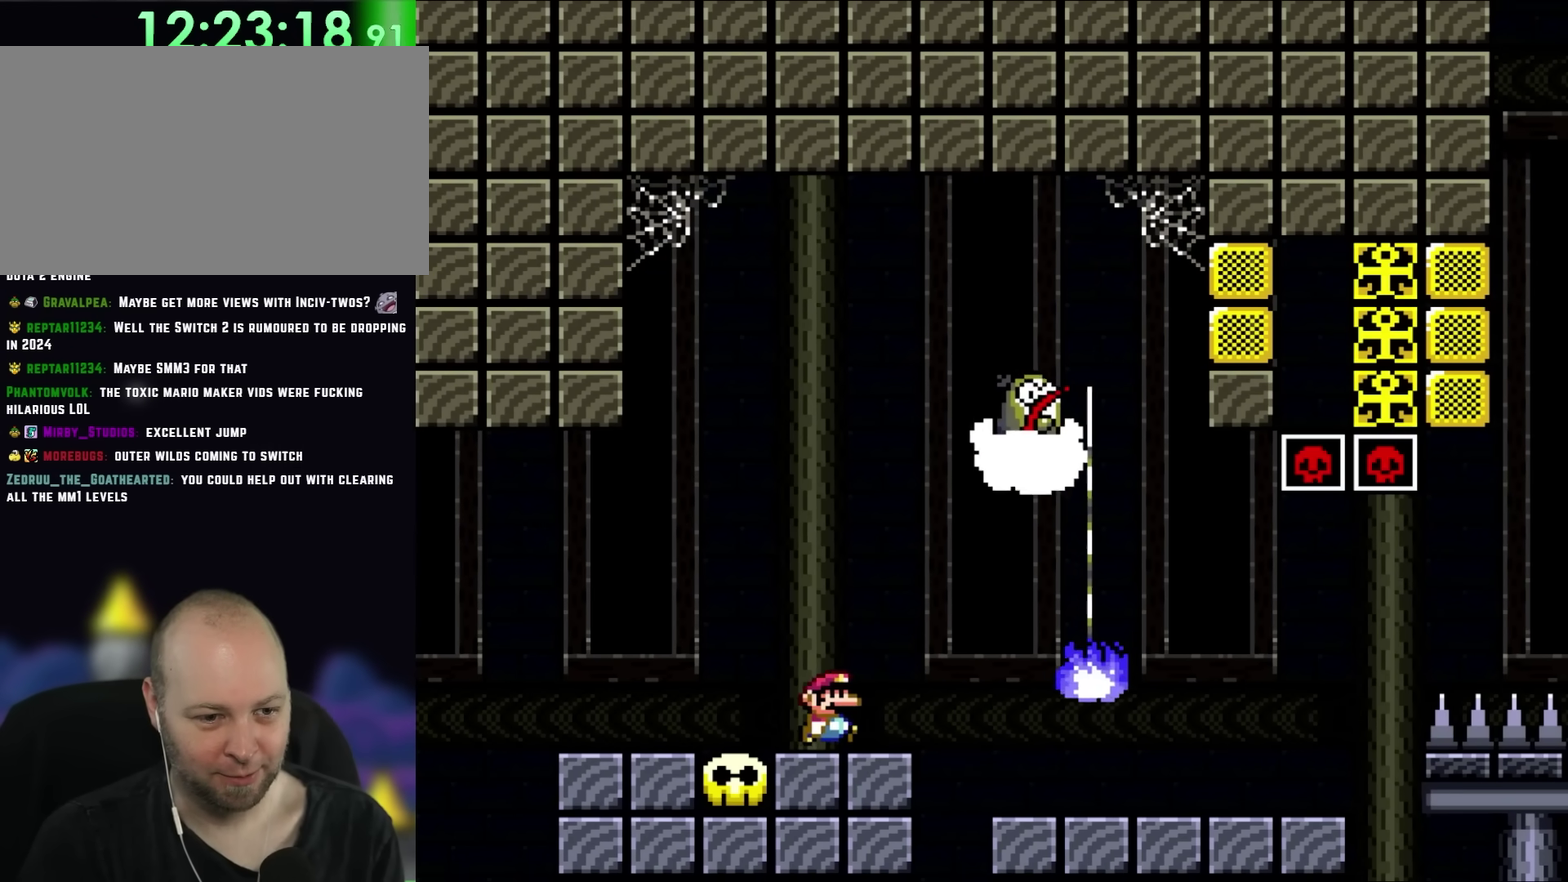
{"buttons": ["X", "DPAD_RIGHT"], "events": [[17, "DPAD_RIGHT", "down"]]}
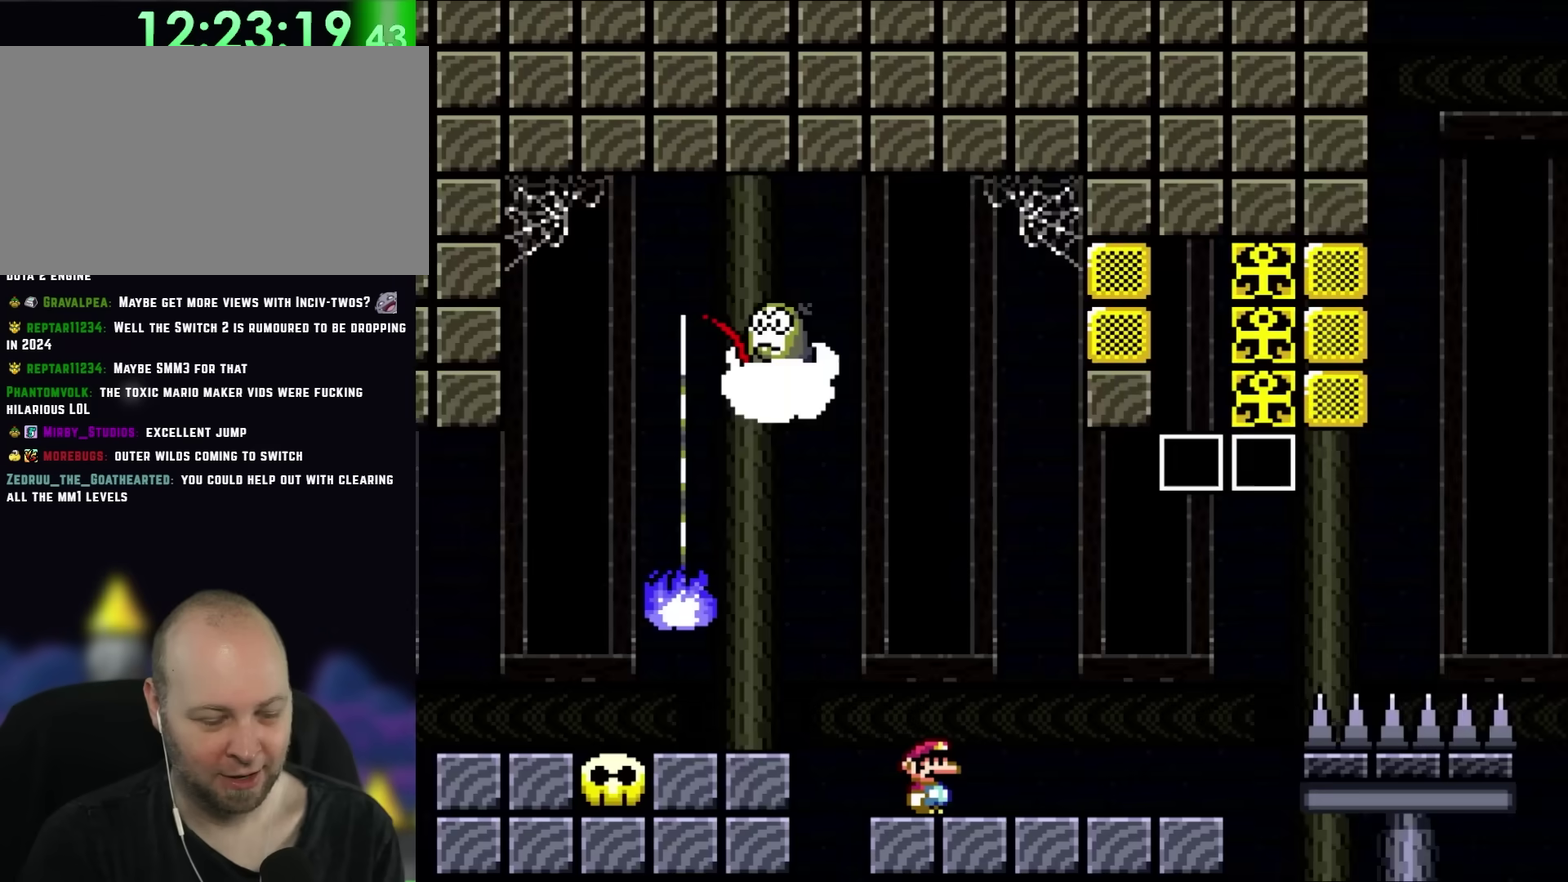
{"buttons": [], "events": [[283, "DPAD_RIGHT", "up"], [300, "DPAD_LEFT", "down"], [400, "X", "up"], [433, "DPAD_LEFT", "up"]]}
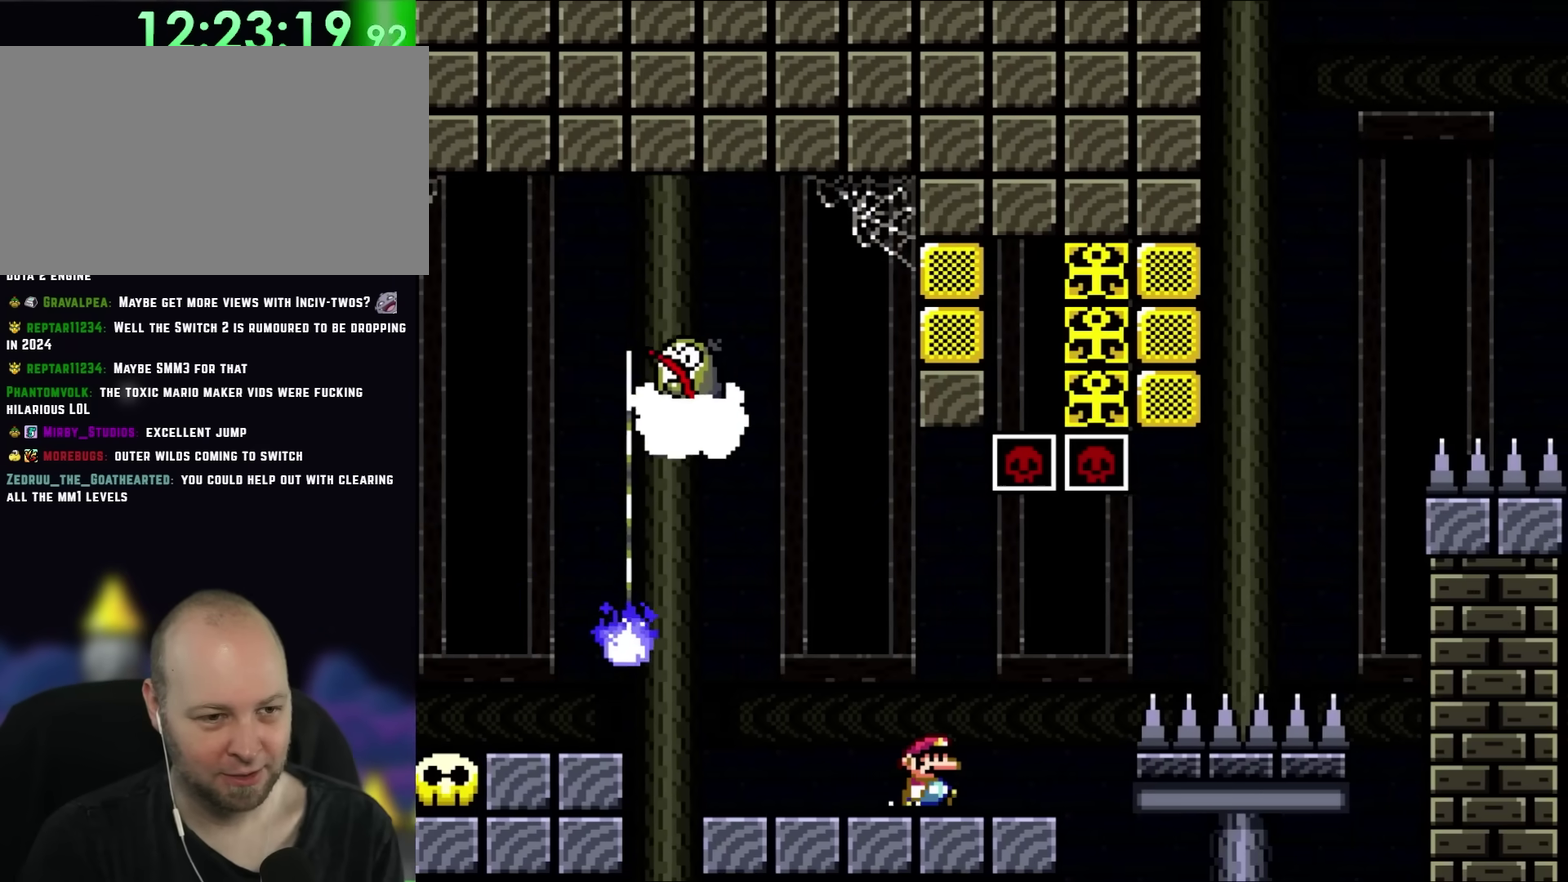
{"buttons": [], "events": [[17, "DPAD_RIGHT", "down"], [133, "DPAD_RIGHT", "up"], [333, "DPAD_RIGHT", "down"], [467, "DPAD_RIGHT", "up"]]}
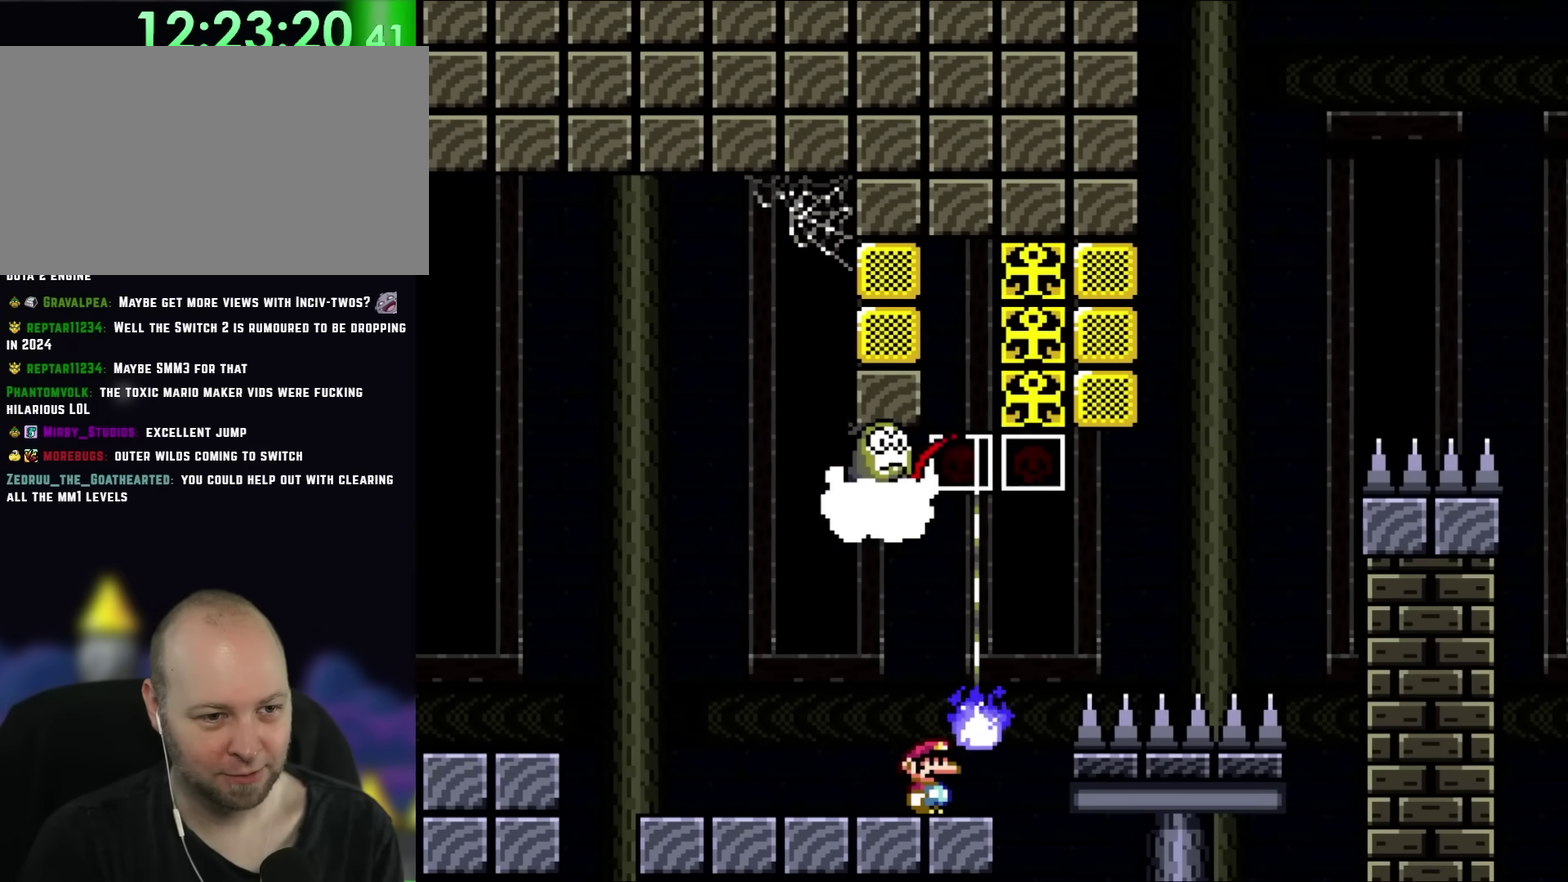
{"buttons": [], "events": []}
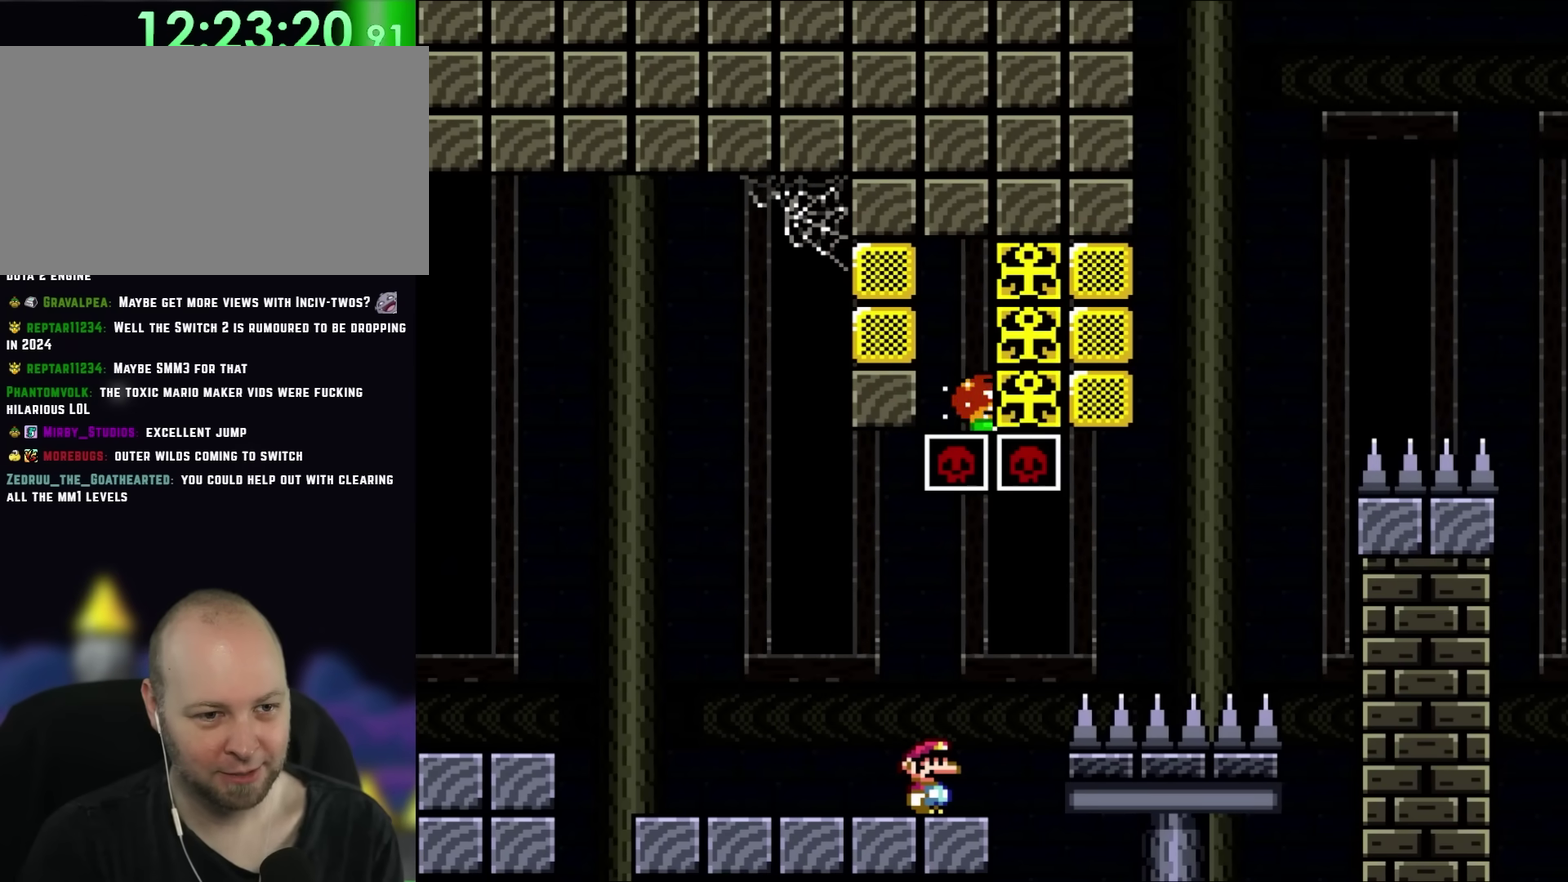
{"buttons": [], "events": []}
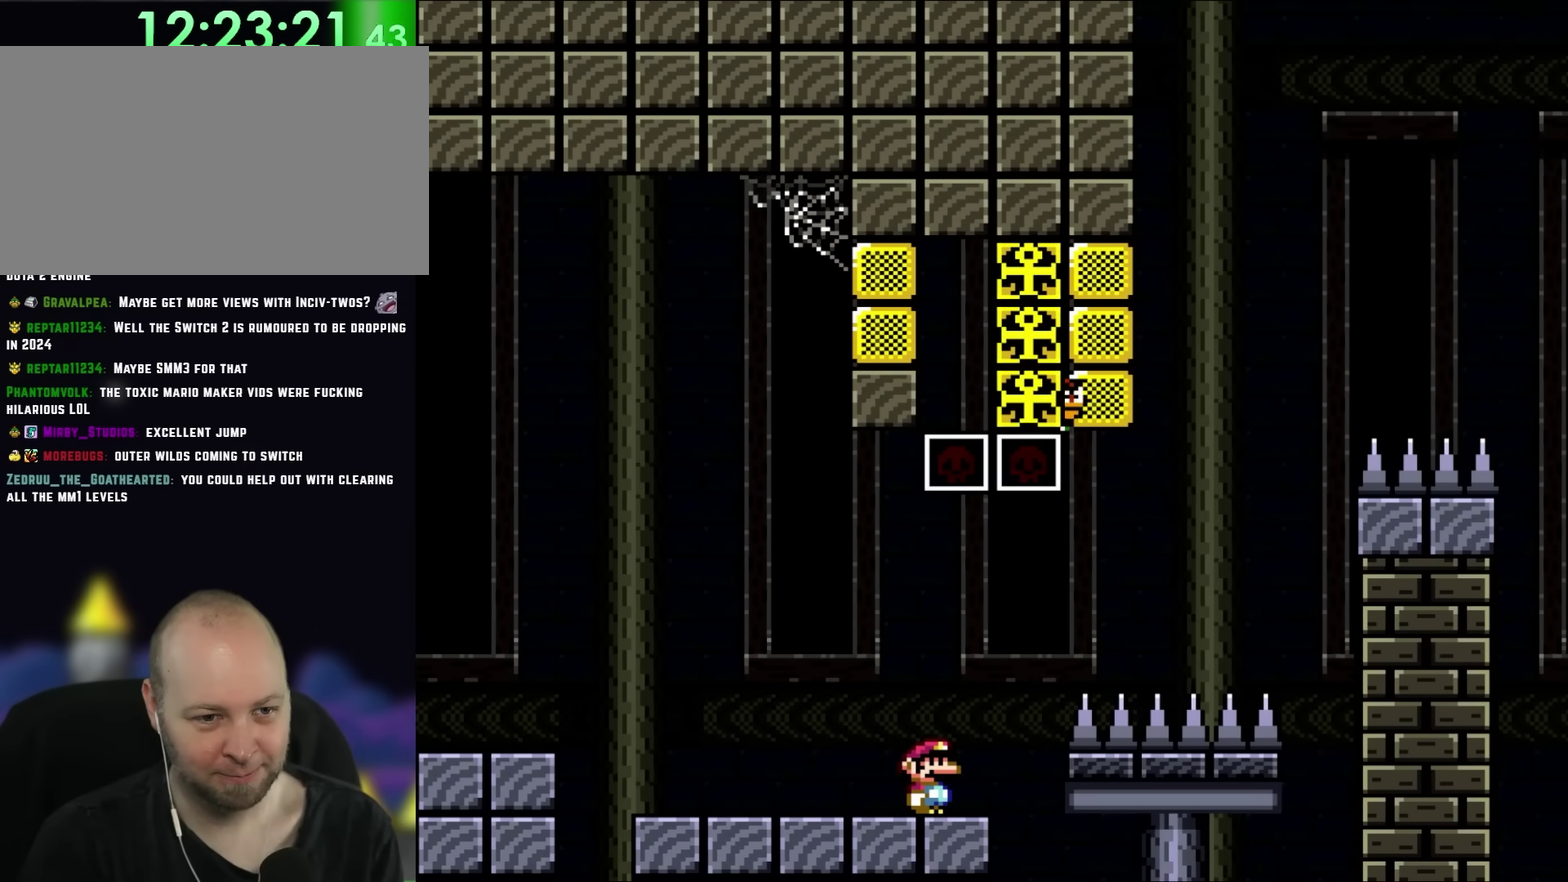
{"buttons": ["DPAD_RIGHT"], "events": [[267, "DPAD_RIGHT", "down"]]}
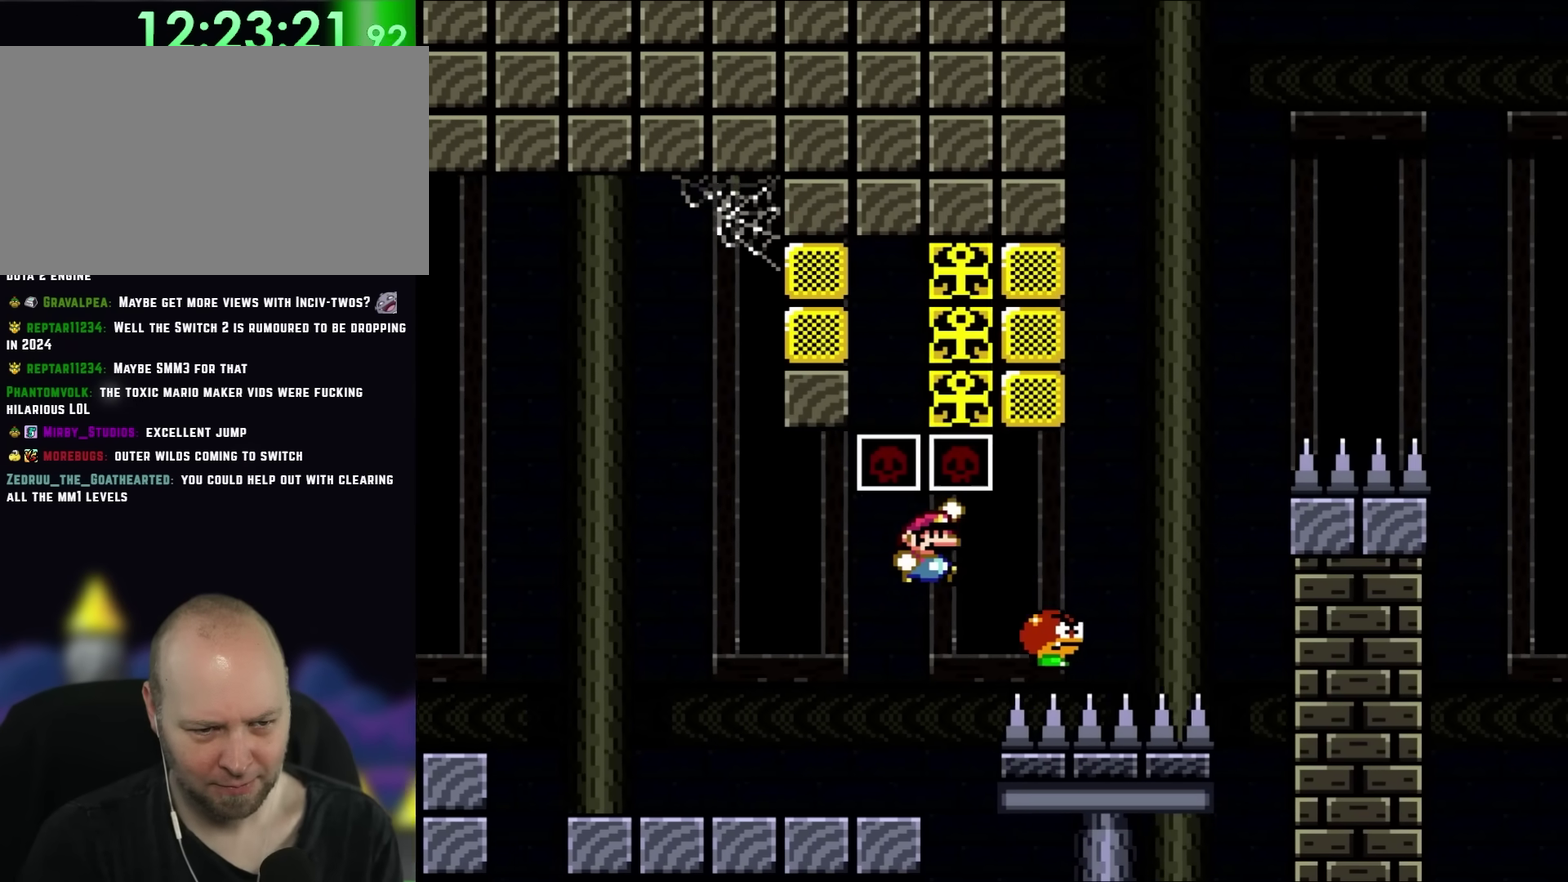
{"buttons": ["DPAD_RIGHT"], "events": []}
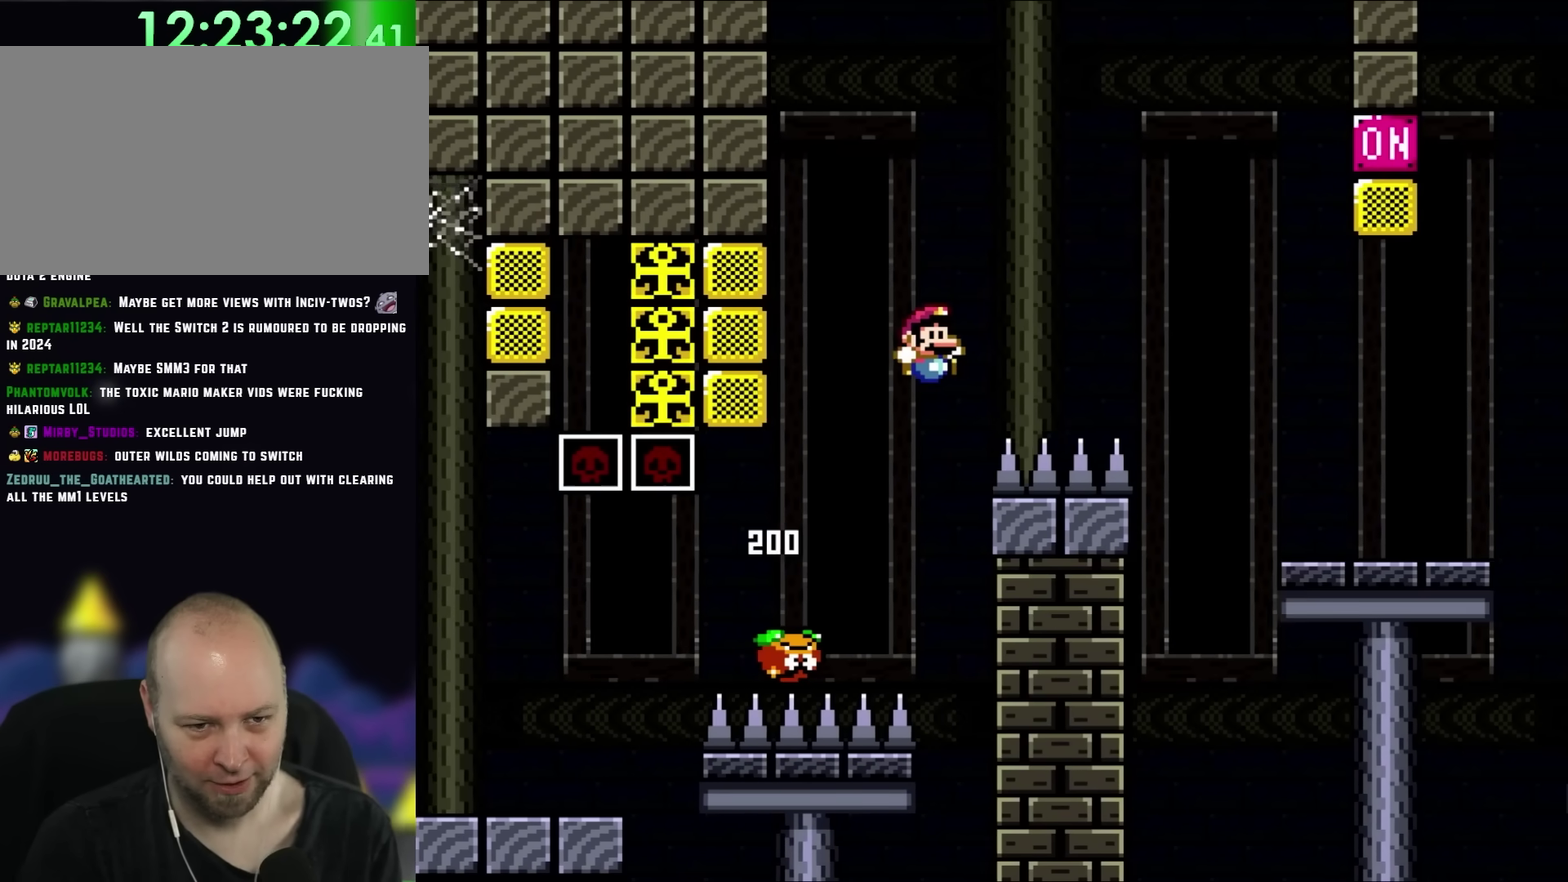
{"buttons": ["DPAD_RIGHT"], "events": []}
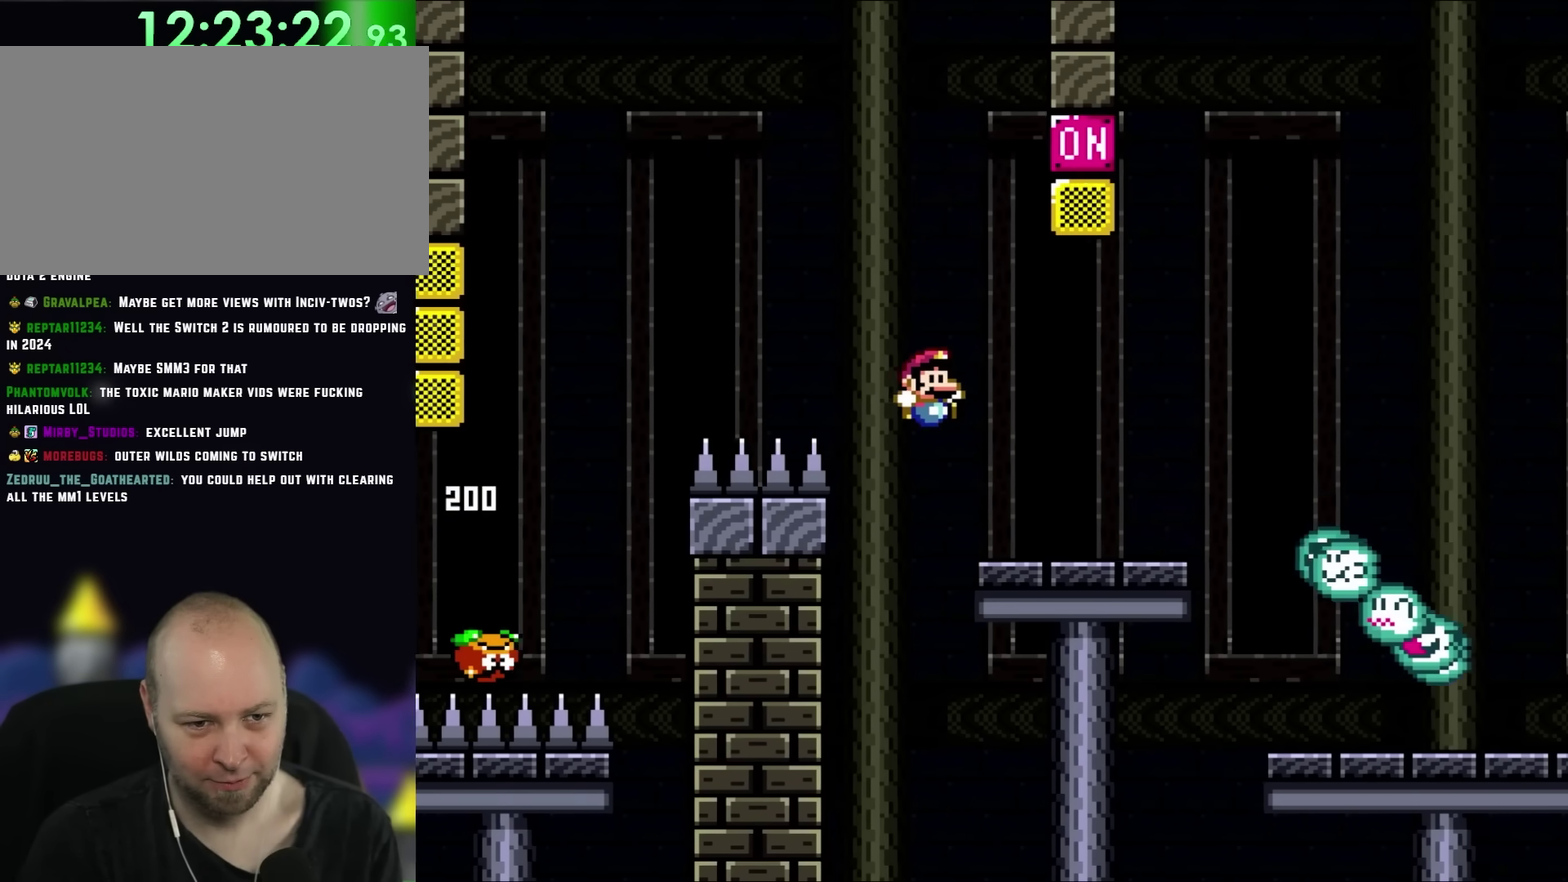
{"buttons": [], "events": [[133, "DPAD_LEFT", "down"], [133, "DPAD_RIGHT", "up"], [267, "DPAD_LEFT", "up"]]}
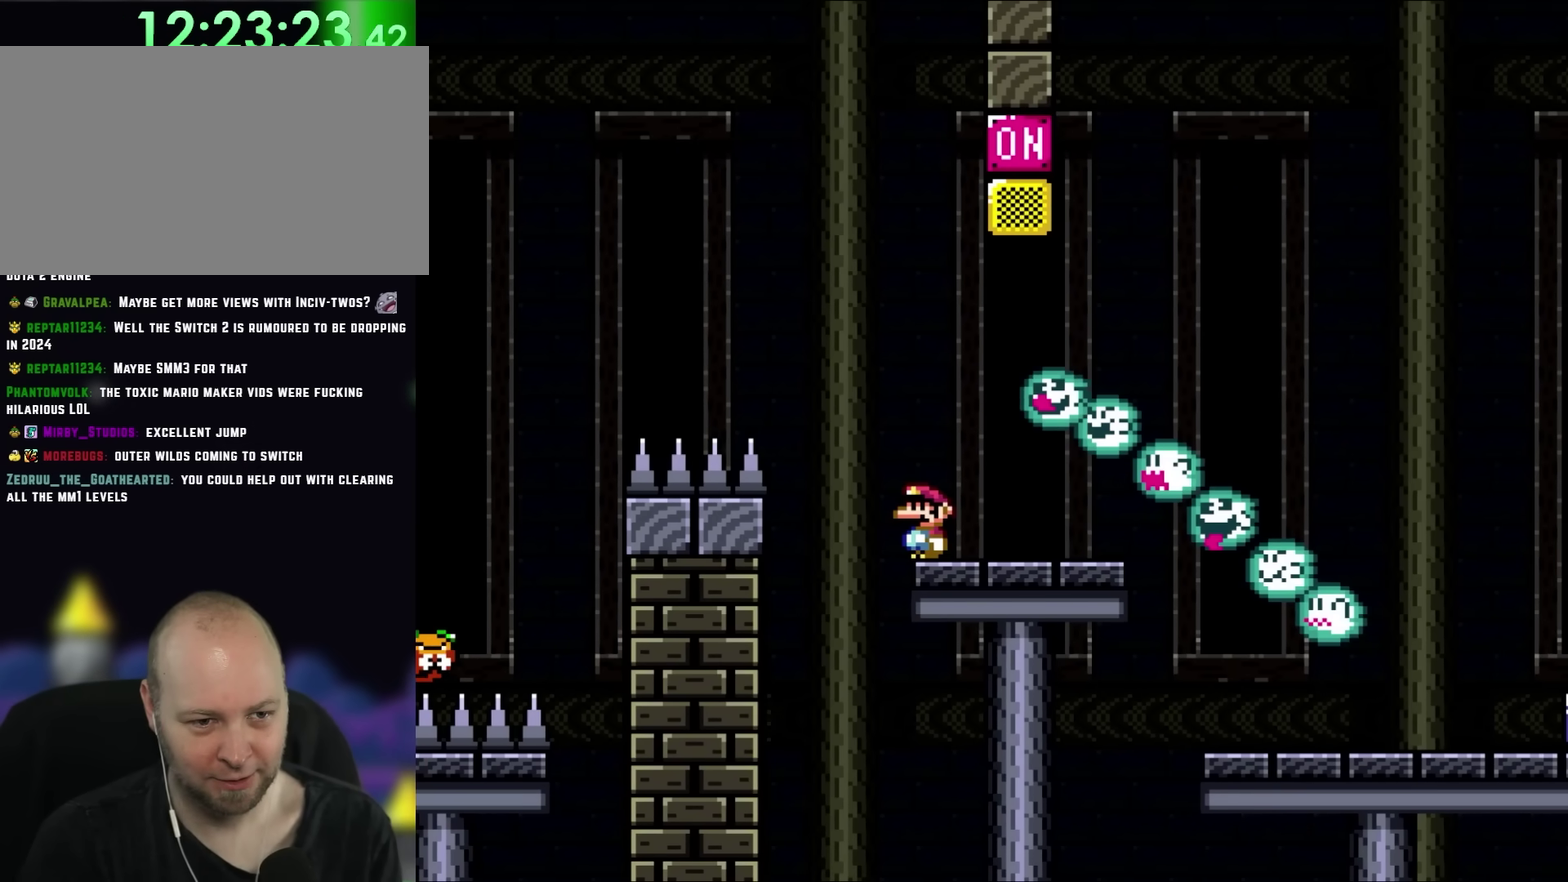
{"buttons": ["DPAD_RIGHT"], "events": [[233, "DPAD_RIGHT", "down"]]}
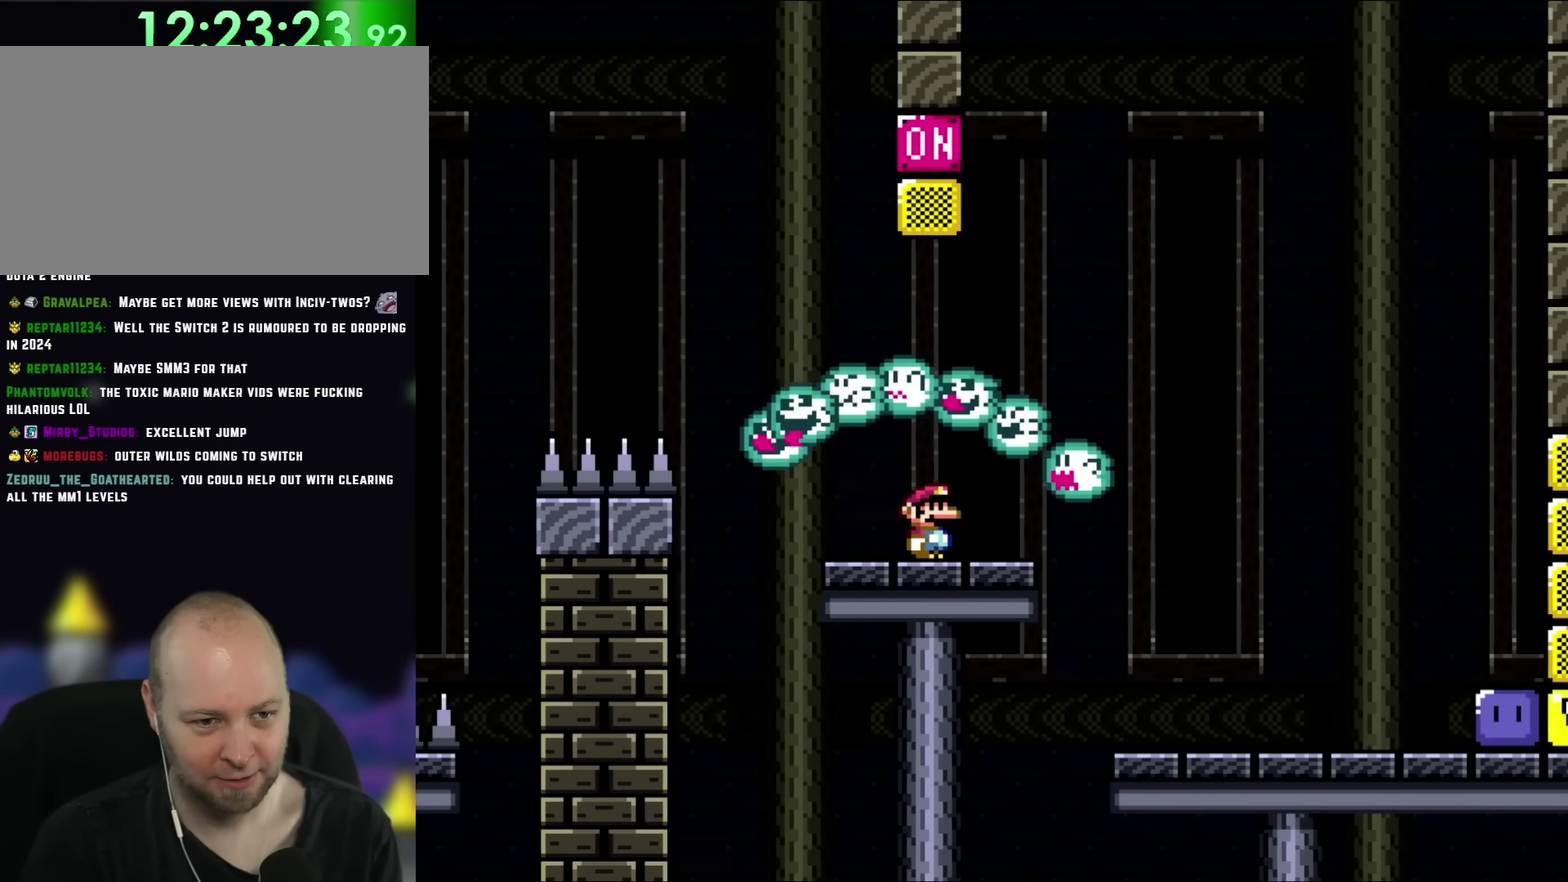
{"buttons": ["DPAD_RIGHT"], "events": []}
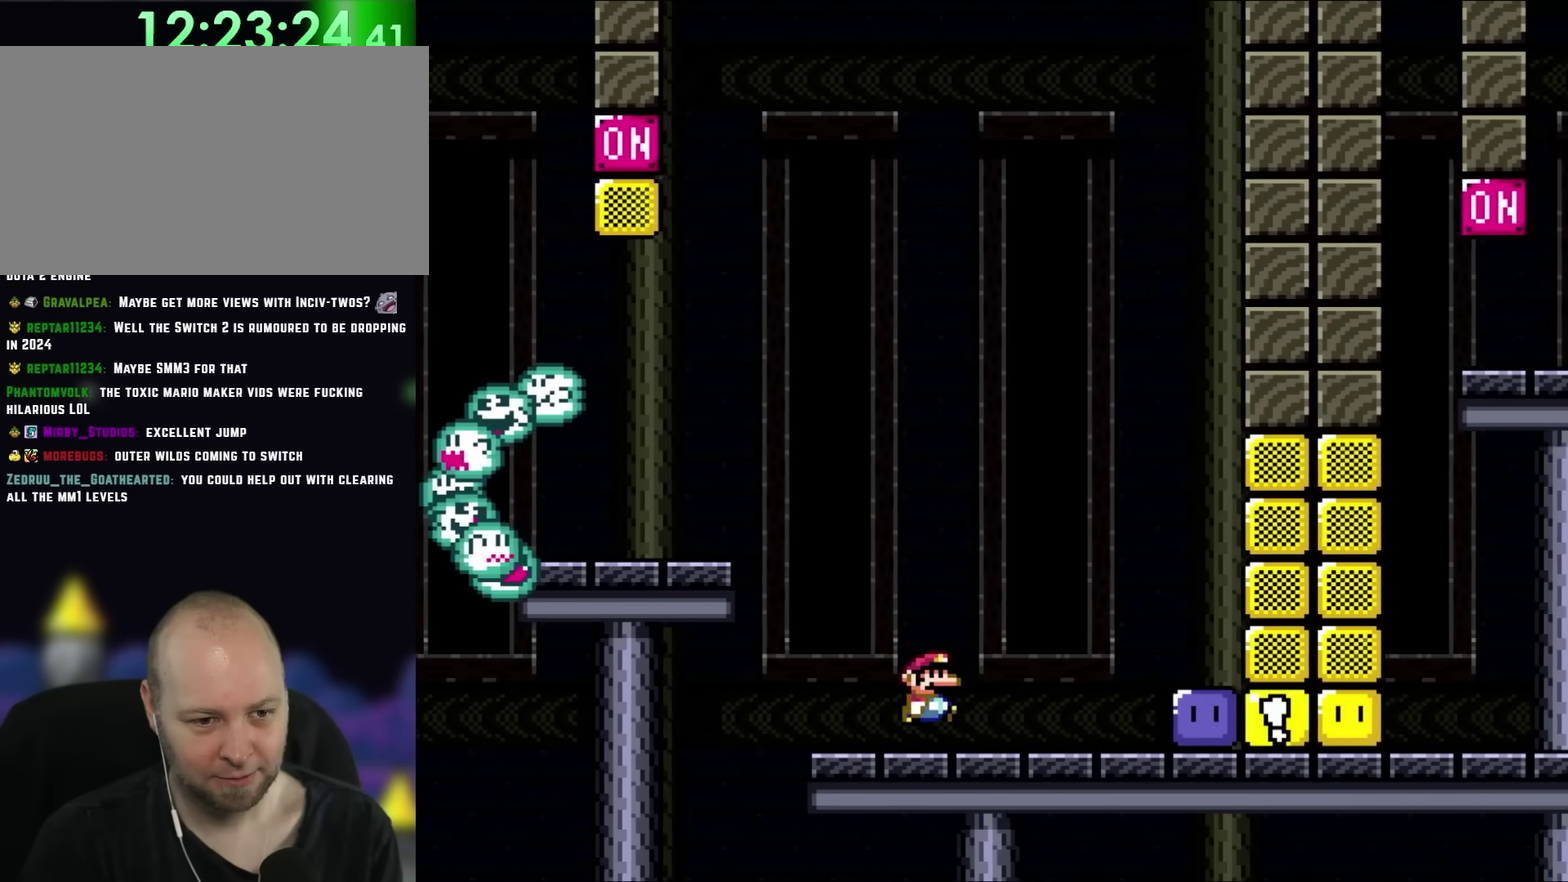
{"buttons": [], "events": [[433, "DPAD_RIGHT", "up"]]}
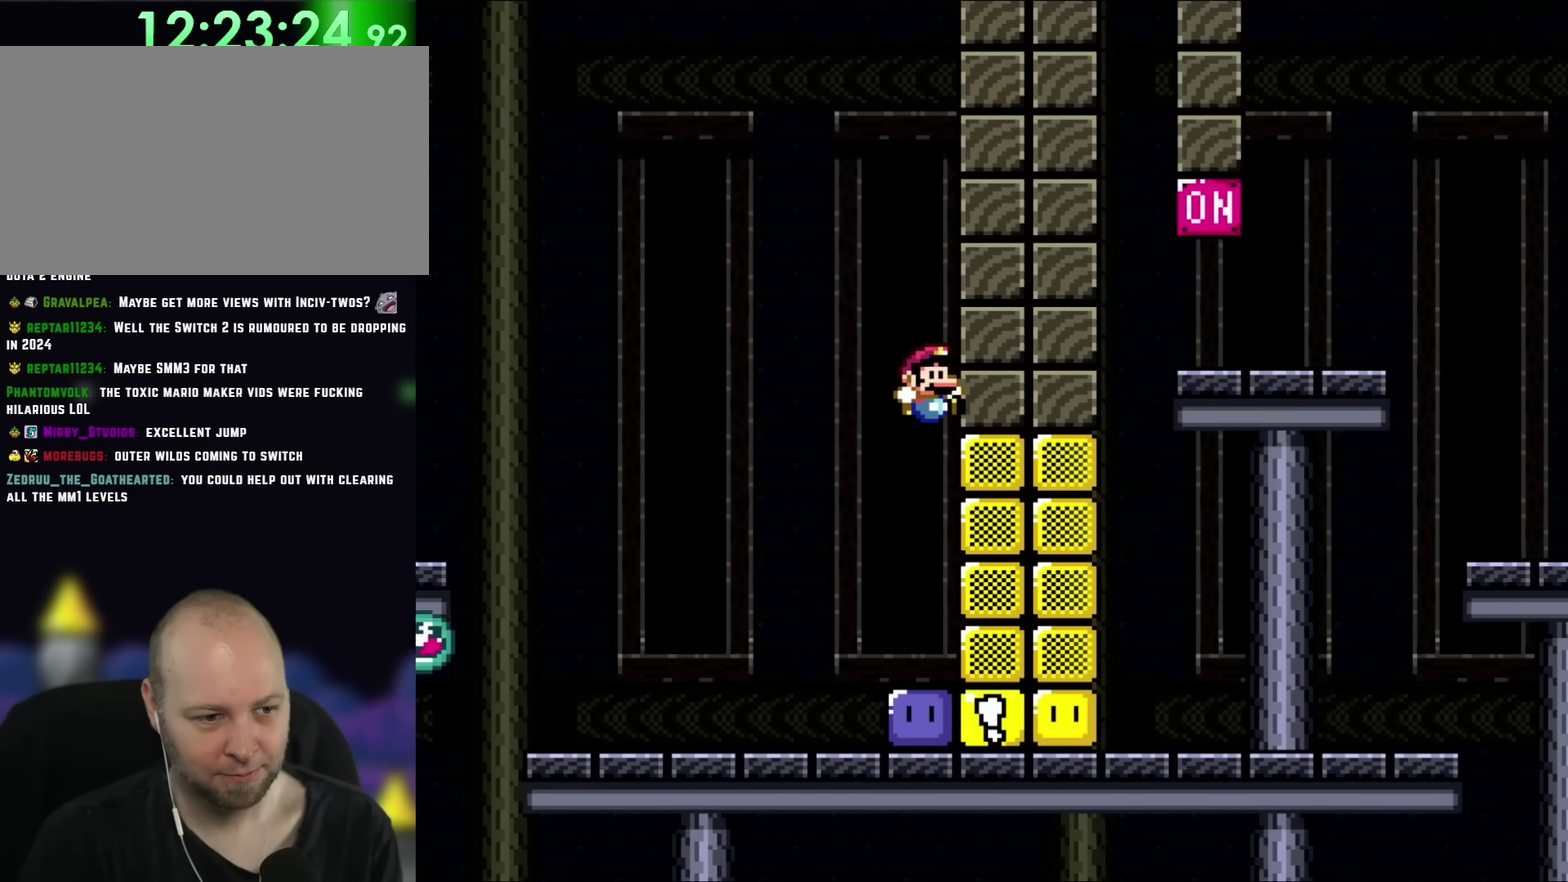
{"buttons": [], "events": []}
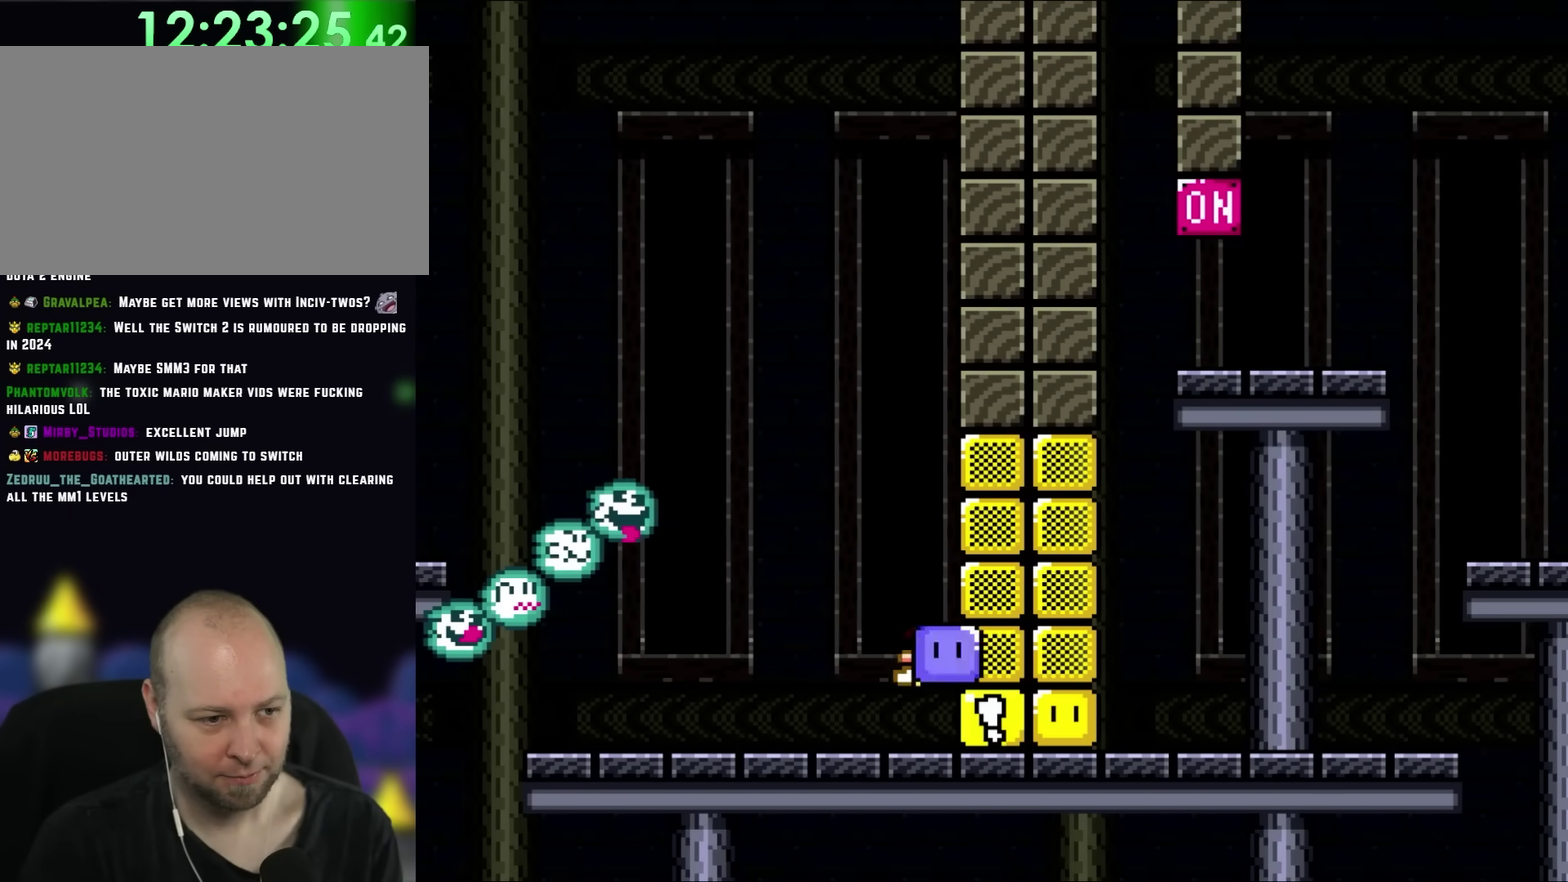
{"buttons": [], "events": [[67, "DPAD_LEFT", "down"], [367, "DPAD_LEFT", "up"]]}
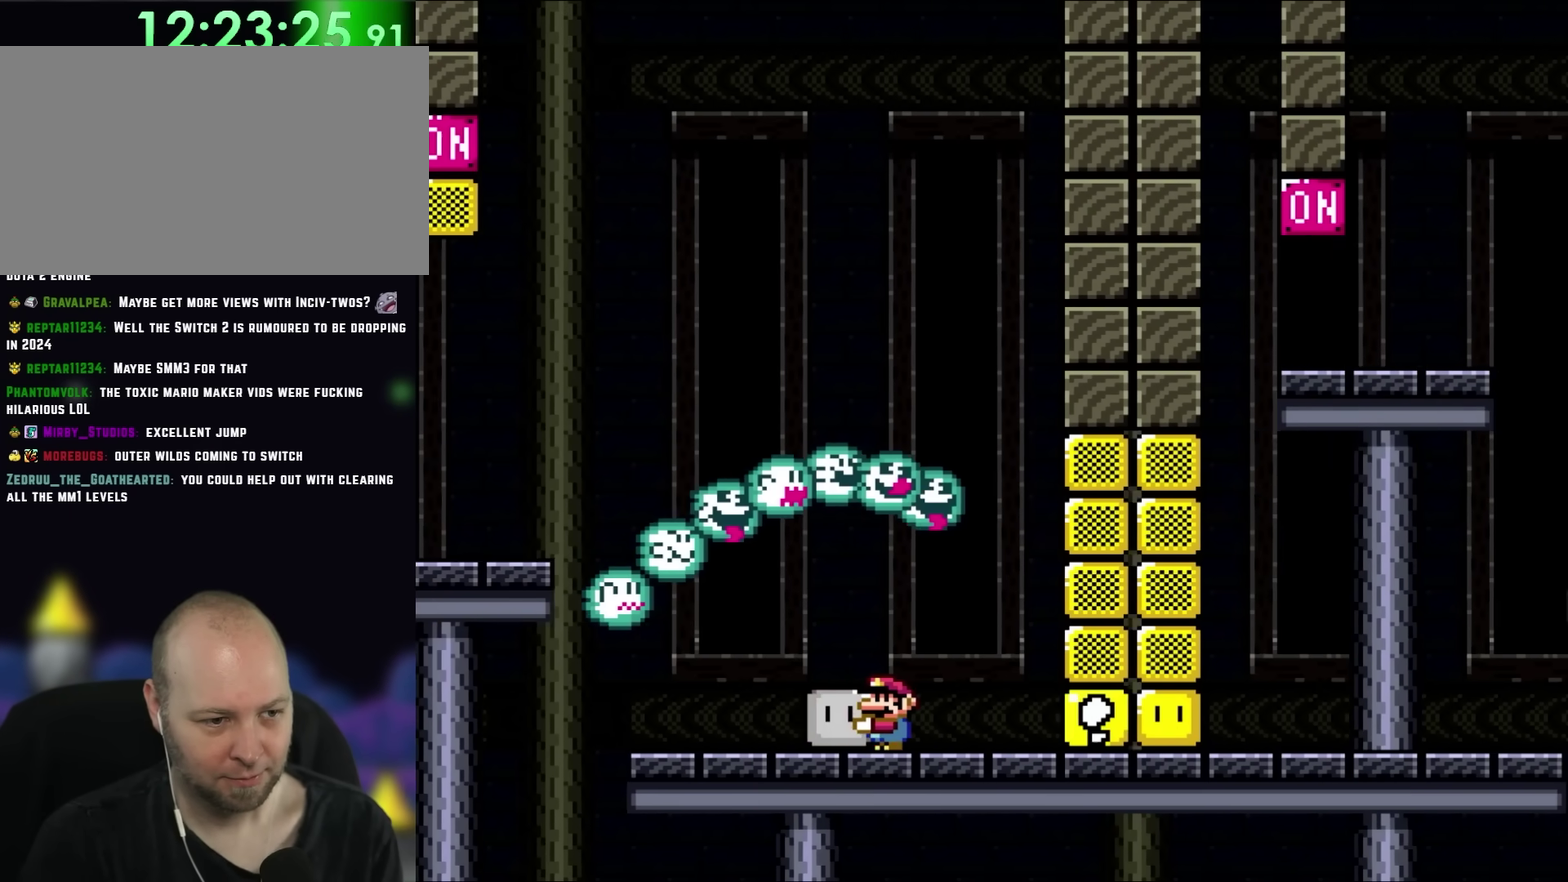
{"buttons": ["DPAD_LEFT"], "events": [[167, "DPAD_LEFT", "down"]]}
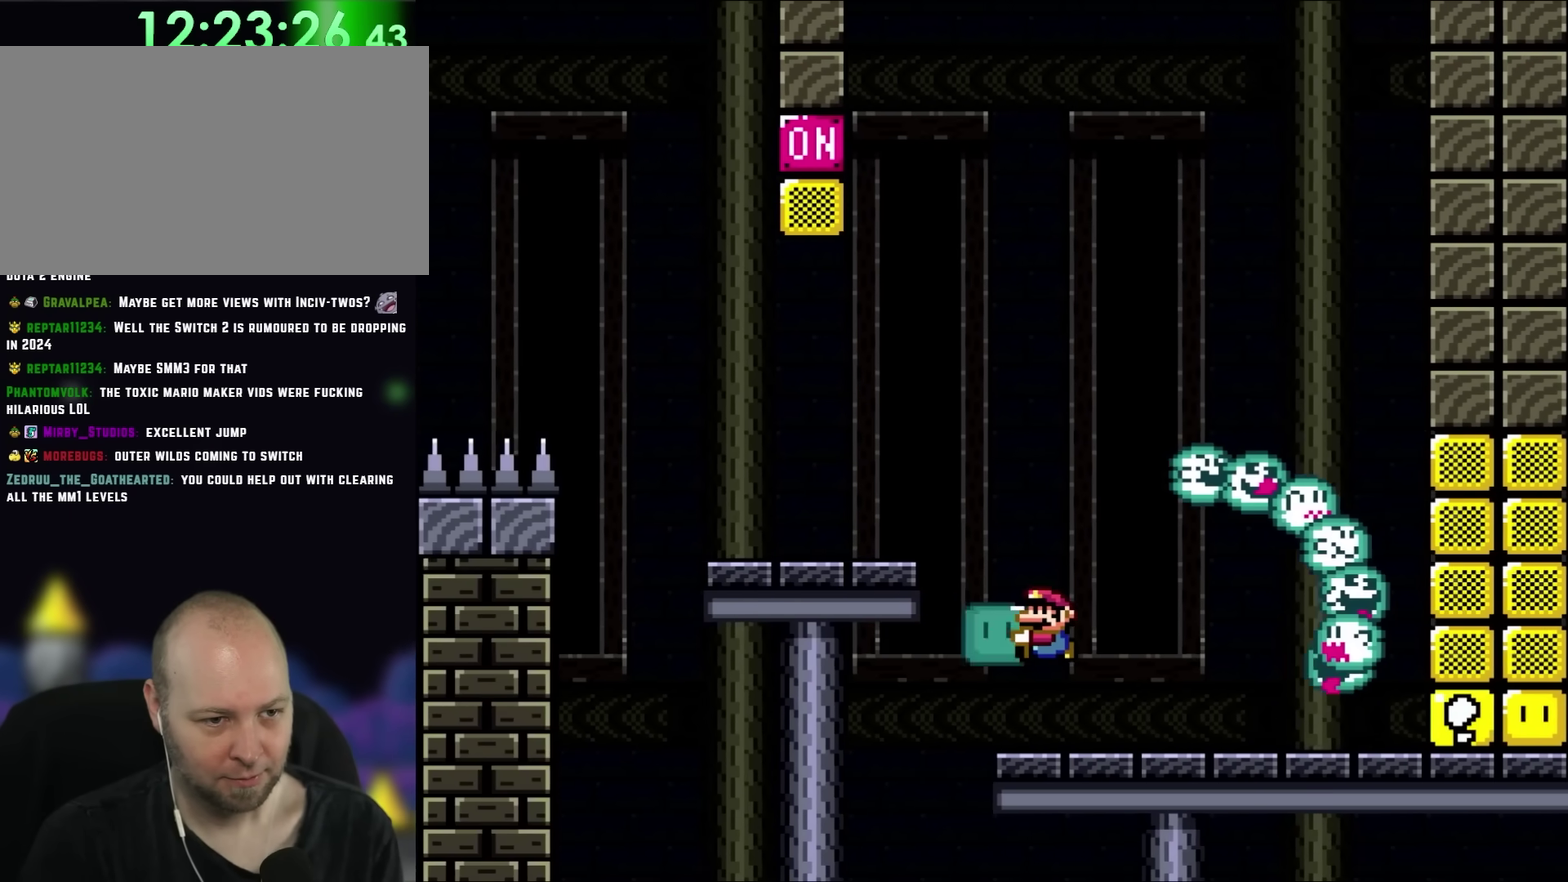
{"buttons": ["DPAD_LEFT"], "events": []}
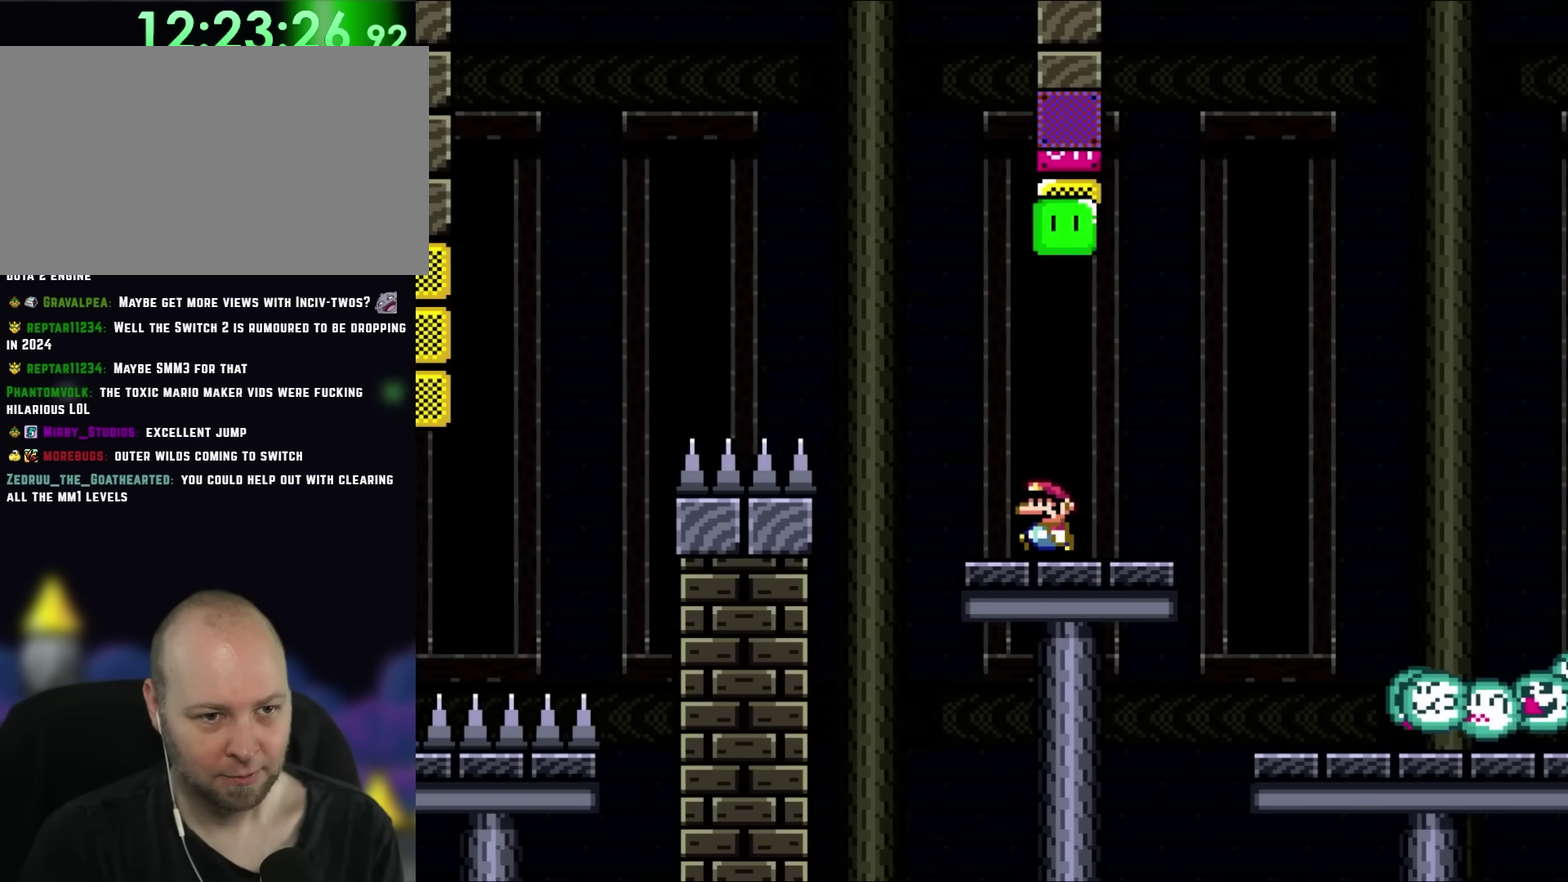
{"buttons": ["DPAD_LEFT"], "events": [[83, "DPAD_LEFT", "up"], [133, "DPAD_RIGHT", "down"], [267, "DPAD_RIGHT", "up"], [400, "DPAD_LEFT", "down"]]}
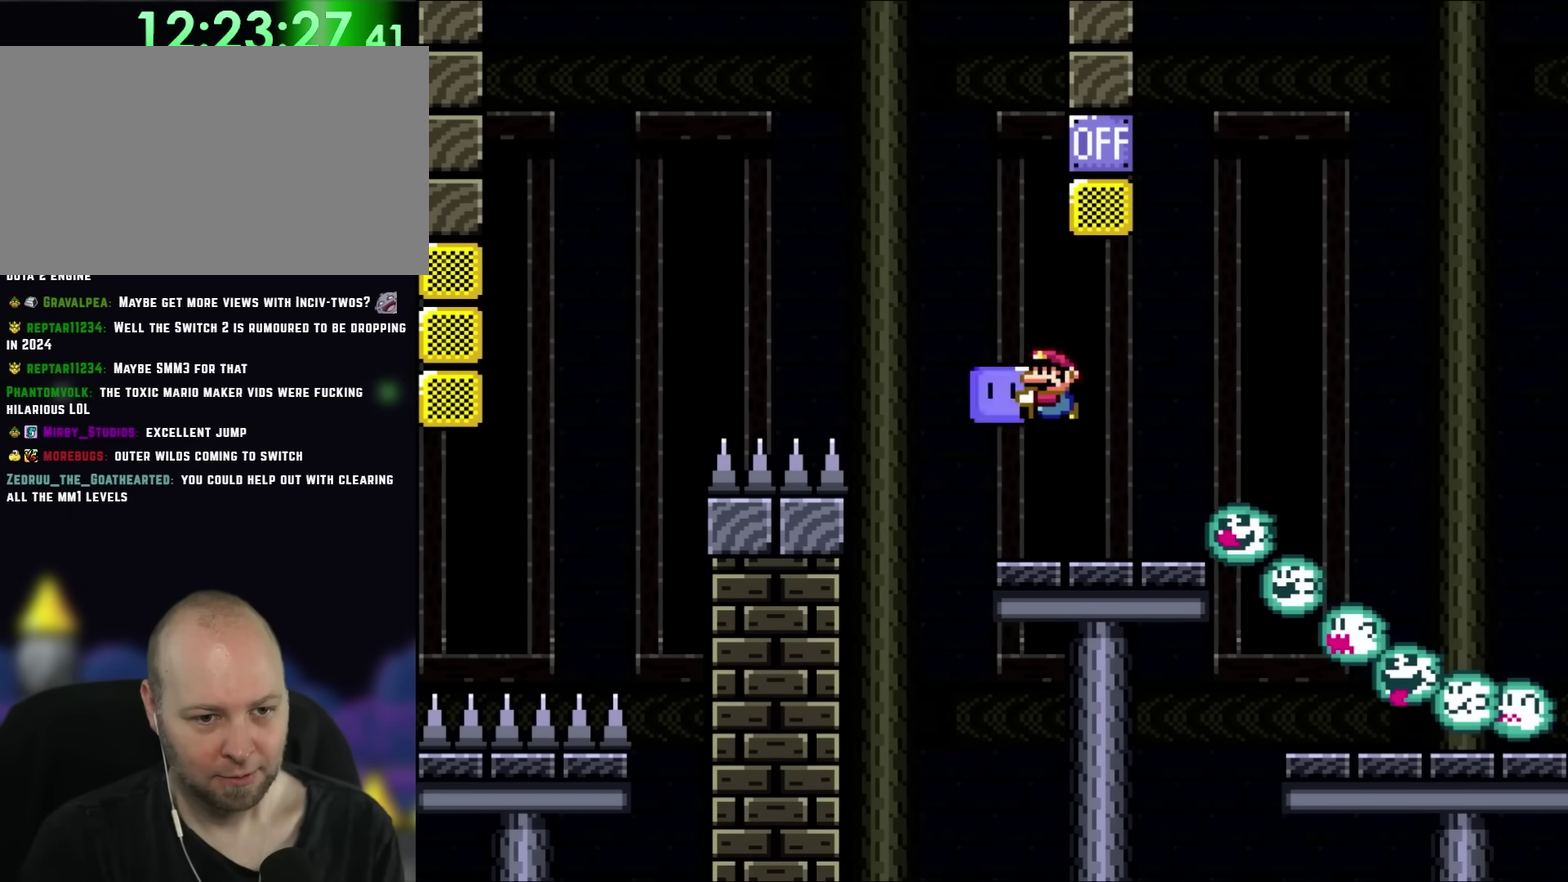
{"buttons": [], "events": [[33, "DPAD_LEFT", "up"], [367, "DPAD_RIGHT", "down"], [500, "DPAD_RIGHT", "up"]]}
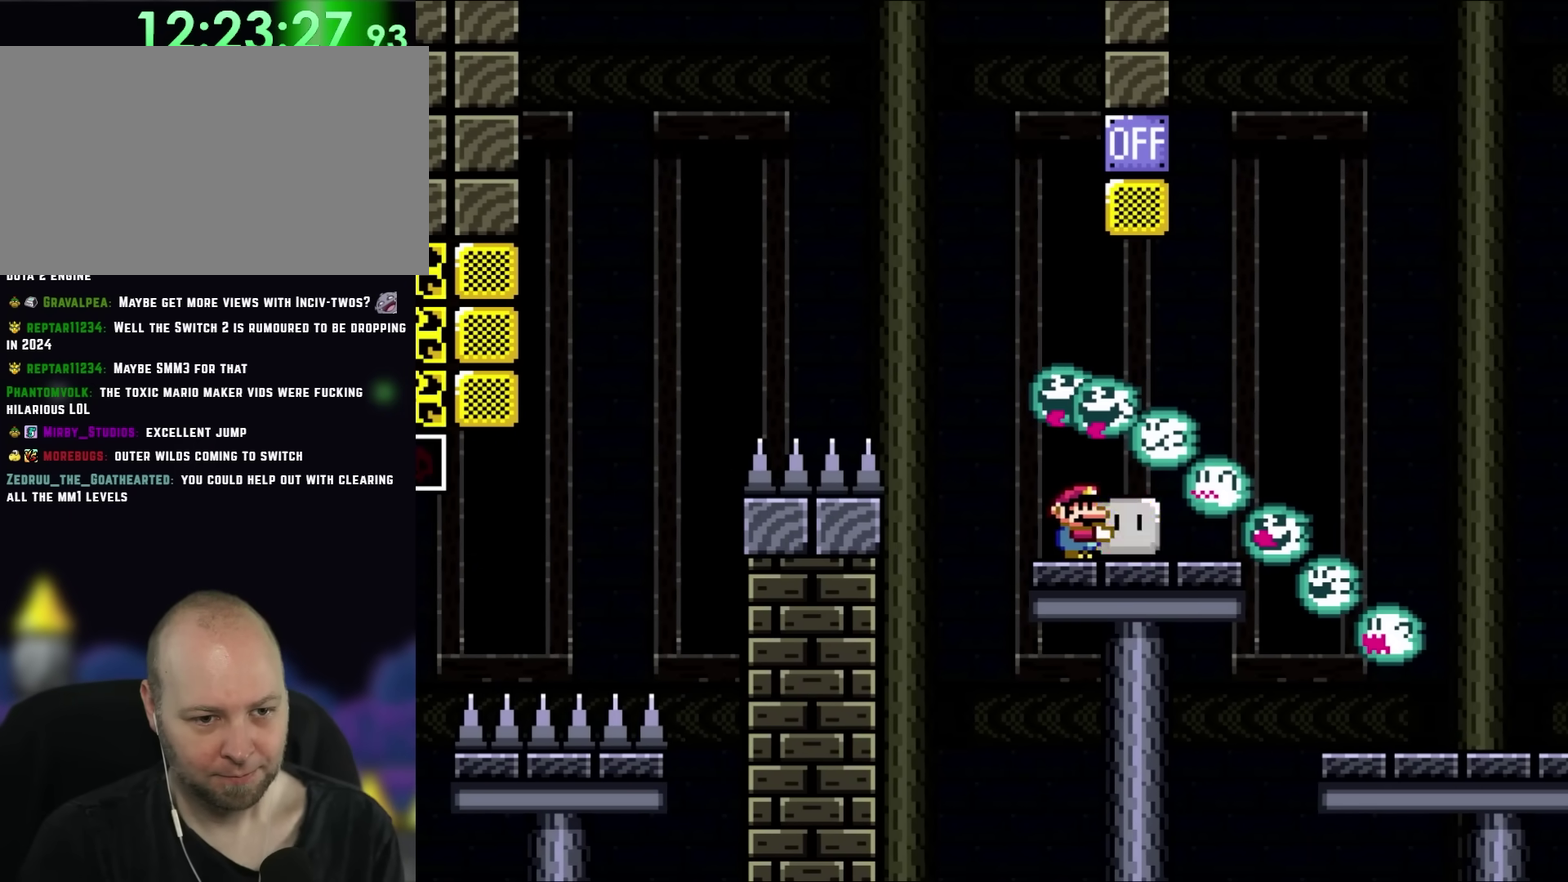
{"buttons": [], "events": [[283, "DPAD_RIGHT", "down"], [367, "DPAD_RIGHT", "up"]]}
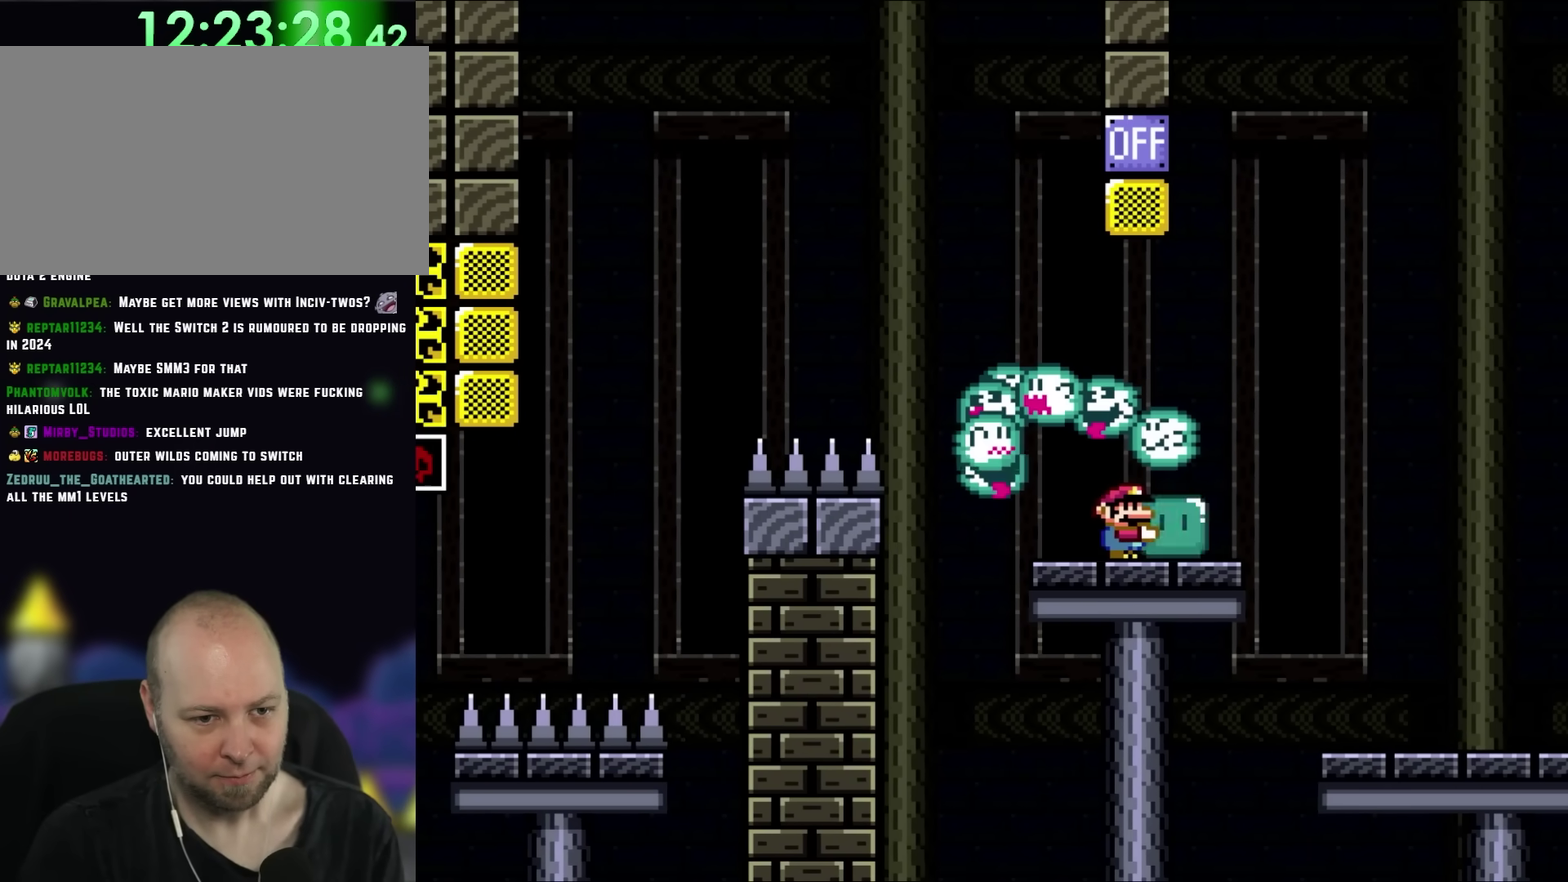
{"buttons": ["DPAD_RIGHT"], "events": [[17, "DPAD_RIGHT", "down"]]}
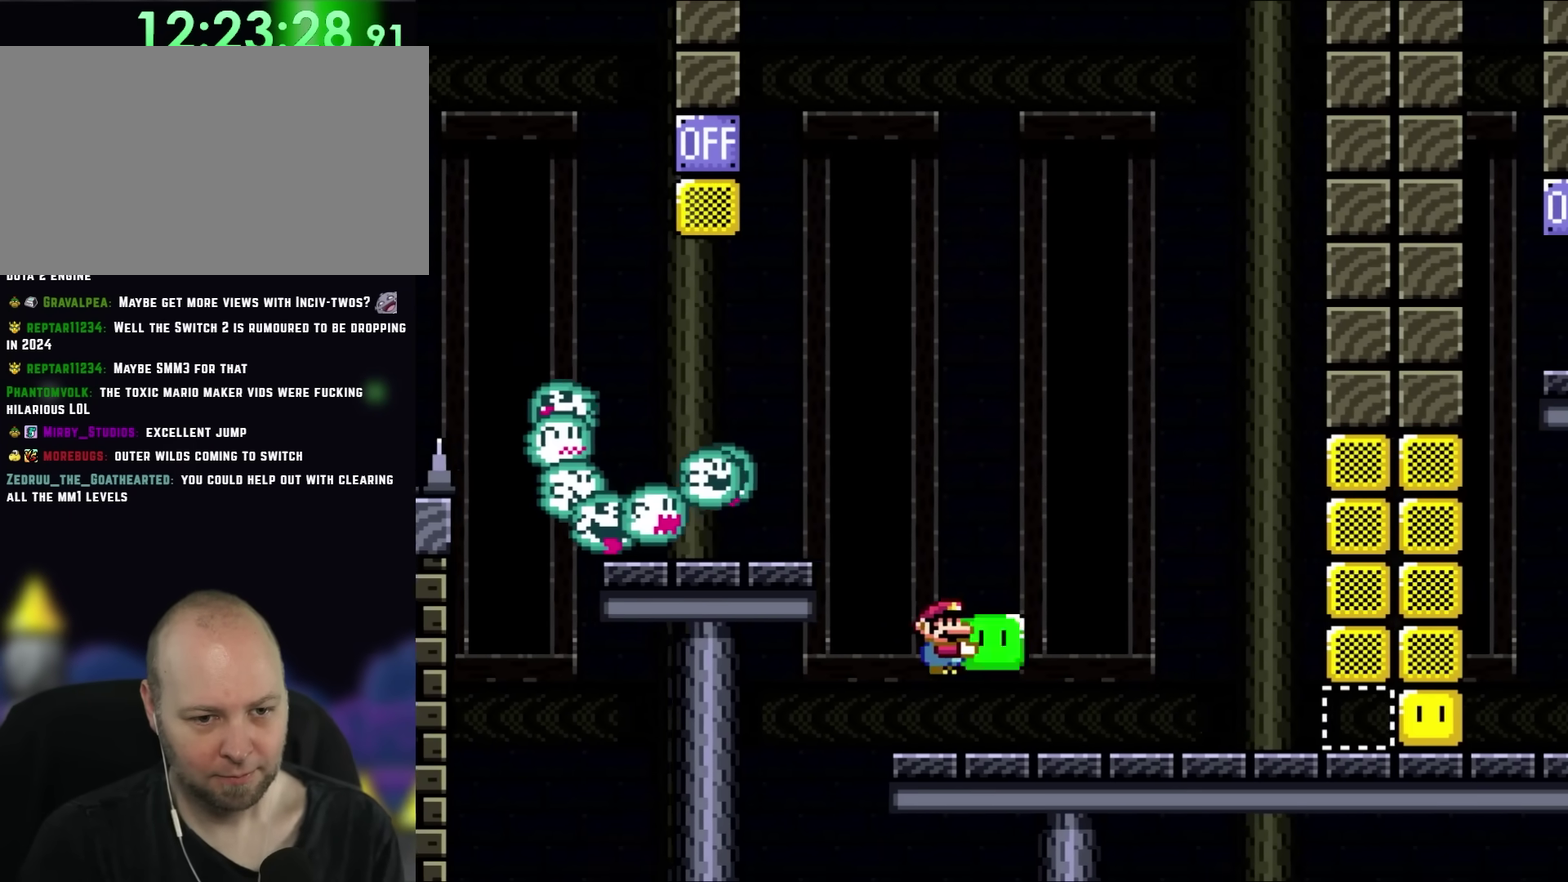
{"buttons": ["DPAD_RIGHT"], "events": []}
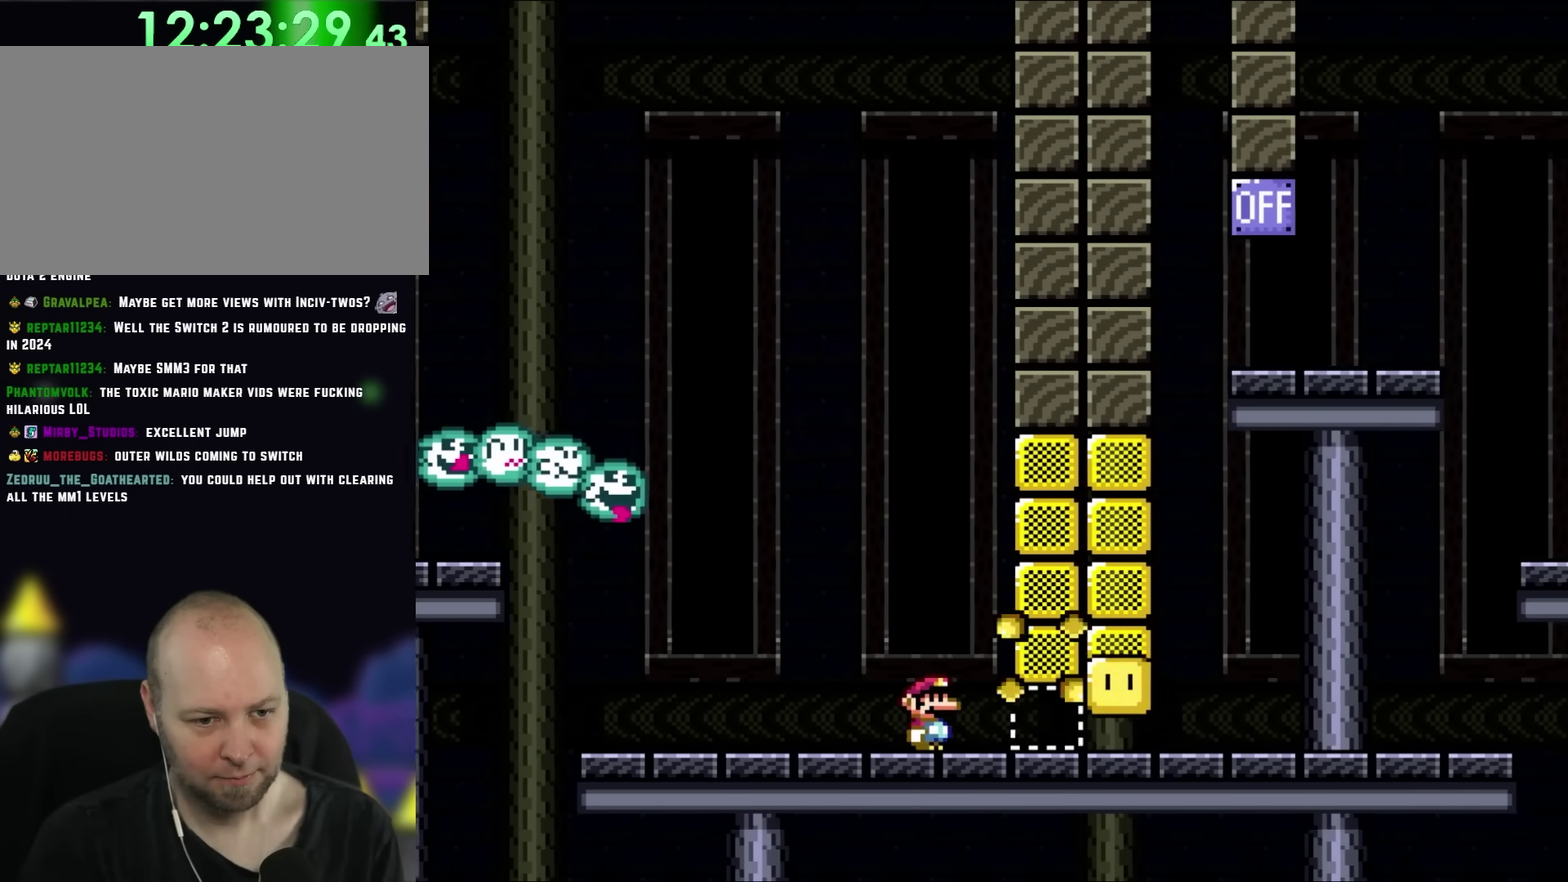
{"buttons": [], "events": [[500, "DPAD_RIGHT", "up"]]}